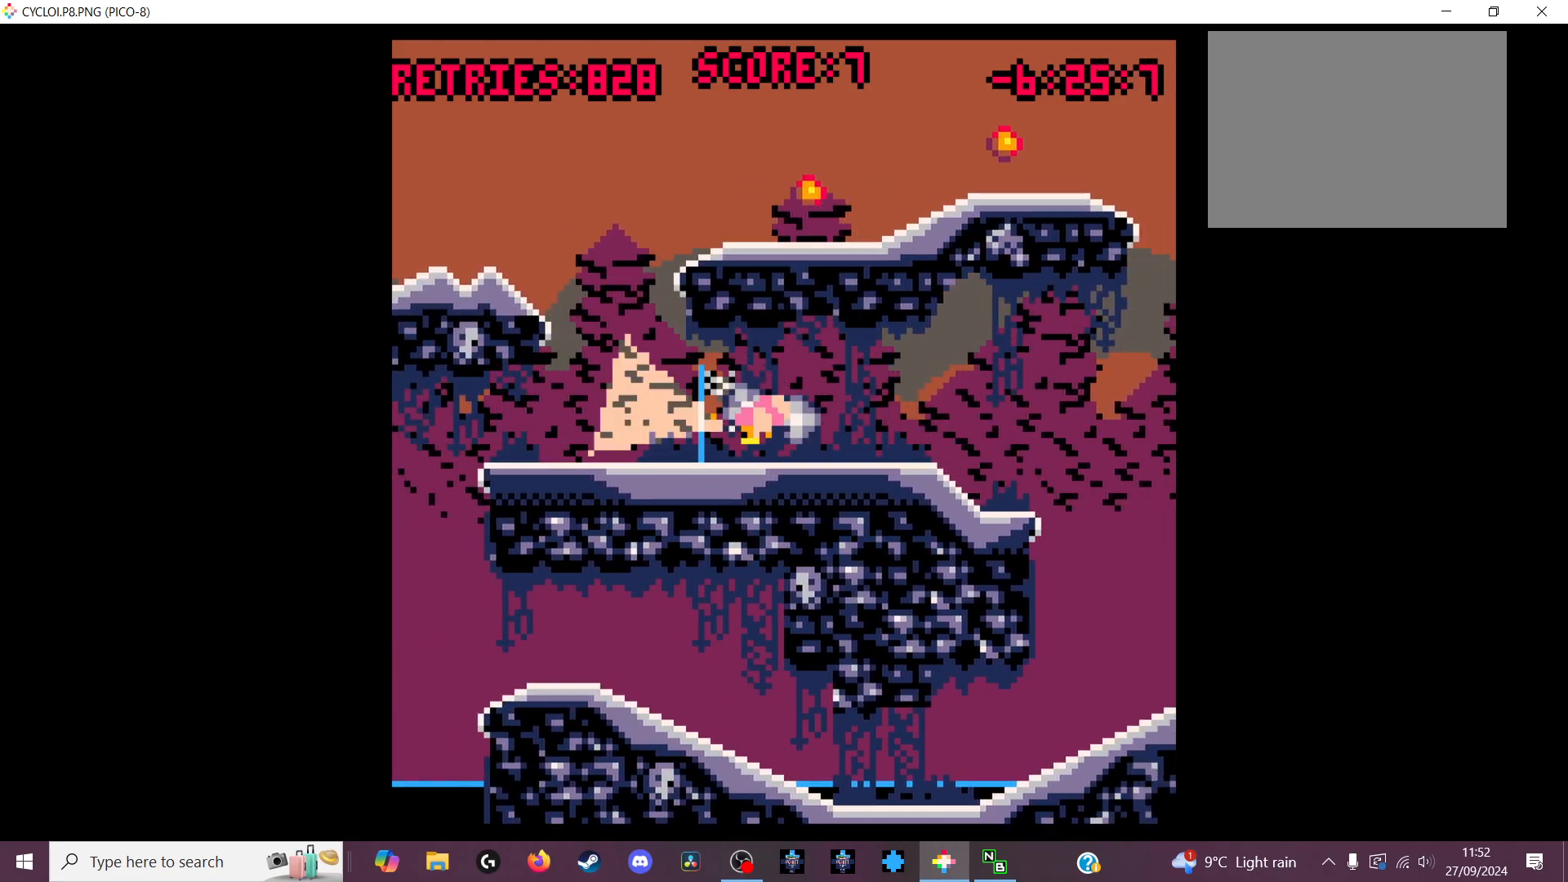
Gameplay with keyboard; each line is a JSON object with the keys held at the frame after it. "events" lists presses ("down") and releases ("up") of "down", "left", "right", "up", "x" and "z" between this image and that frame as [ms after this image, input, new state], when the widget could be followed in between. No other keys are recorded. Mouse input is not recorded.
{"keys": [], "events": []}
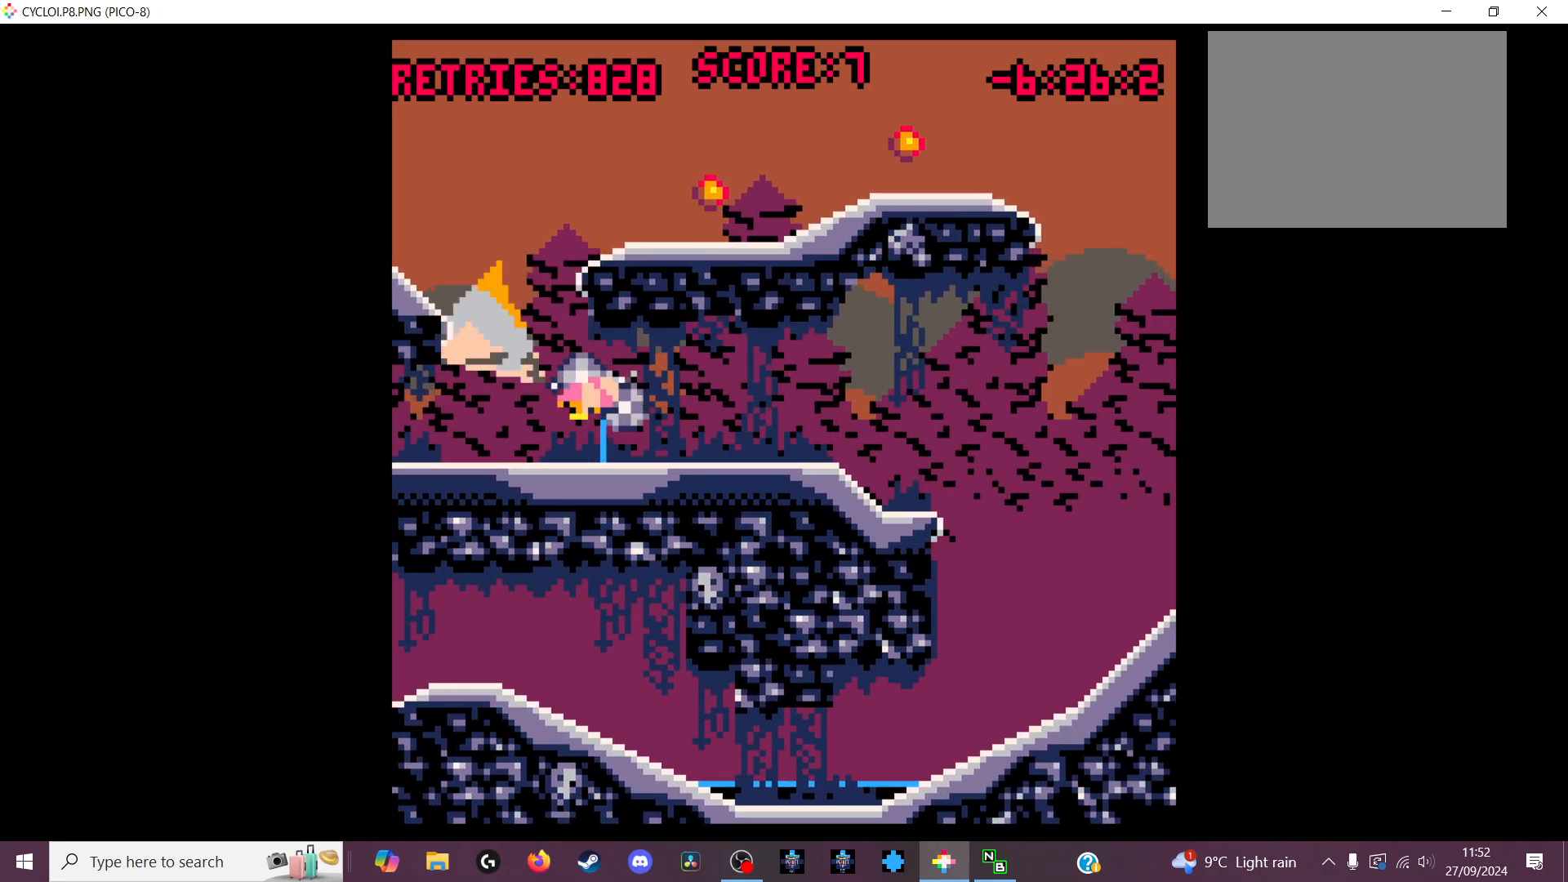
{"keys": [], "events": []}
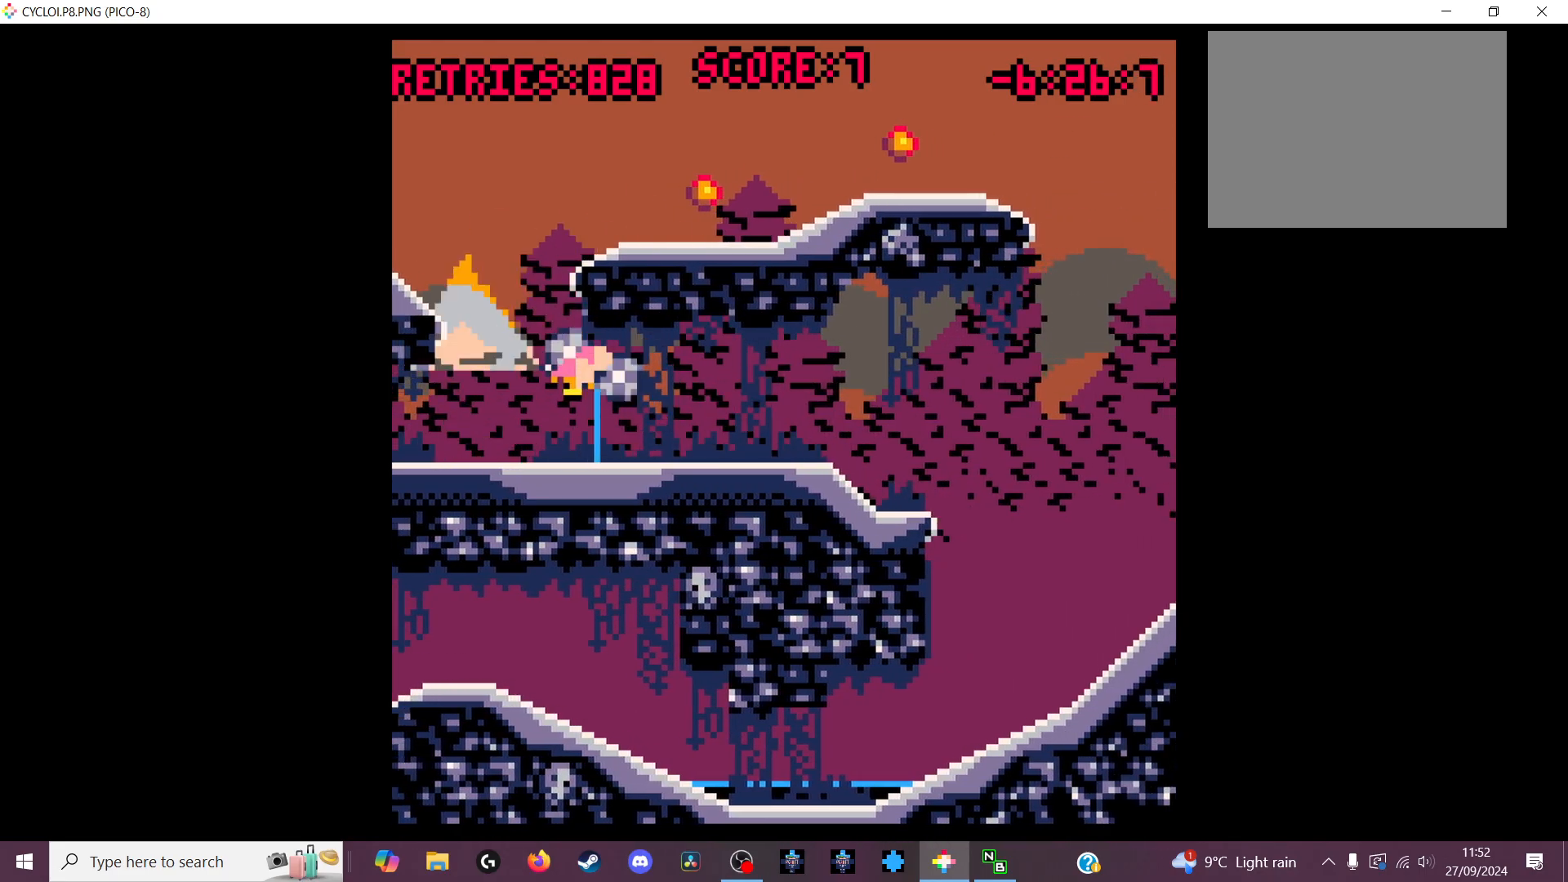
{"keys": [], "events": [[367, "x", "down"], [467, "x", "up"]]}
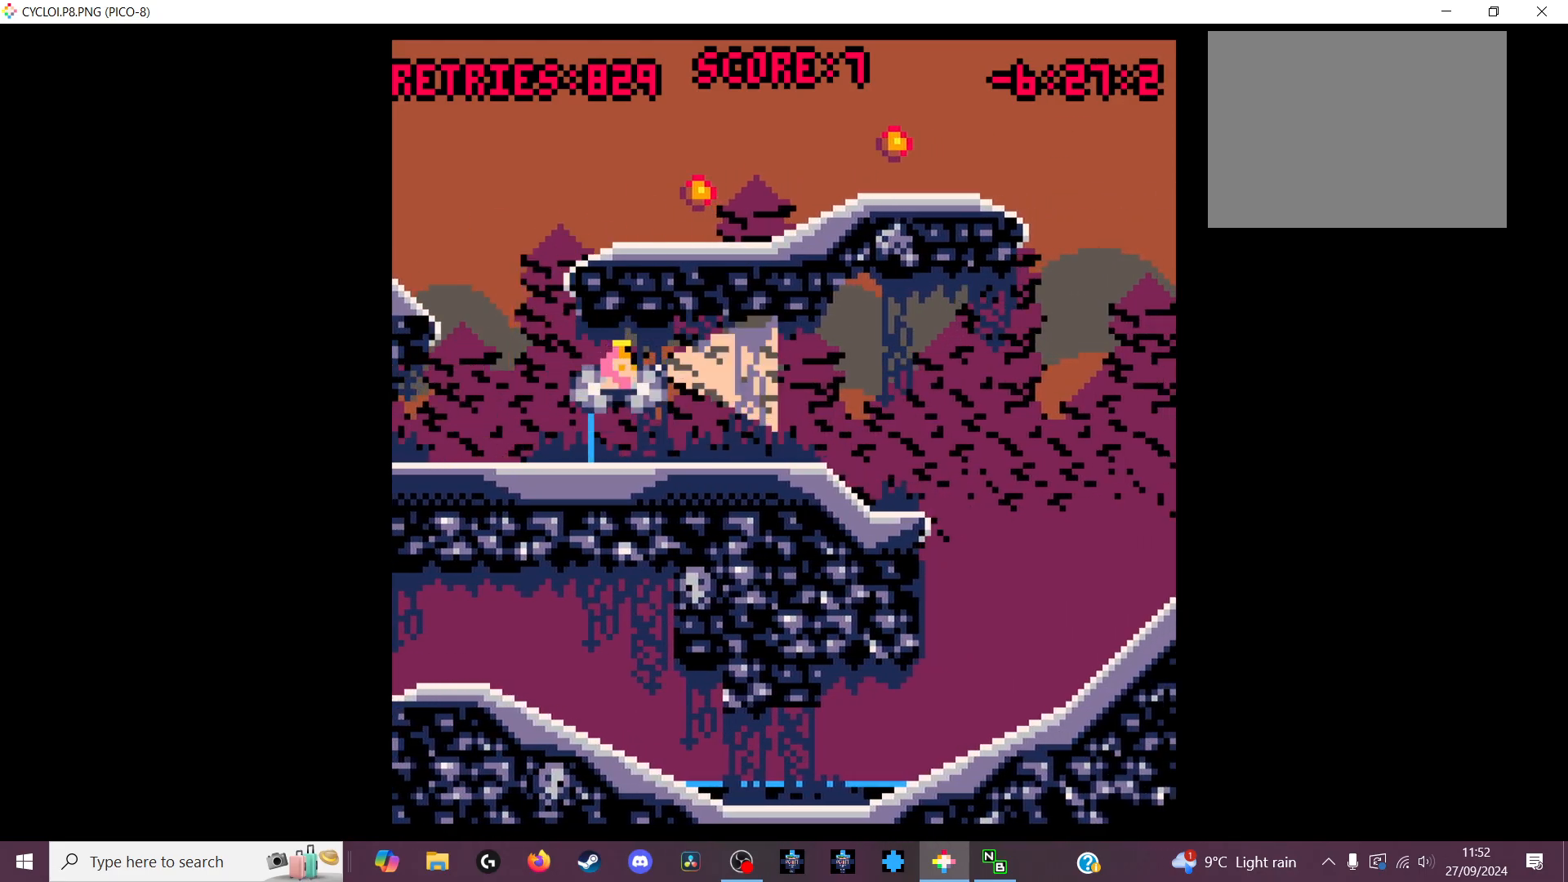
{"keys": [], "events": []}
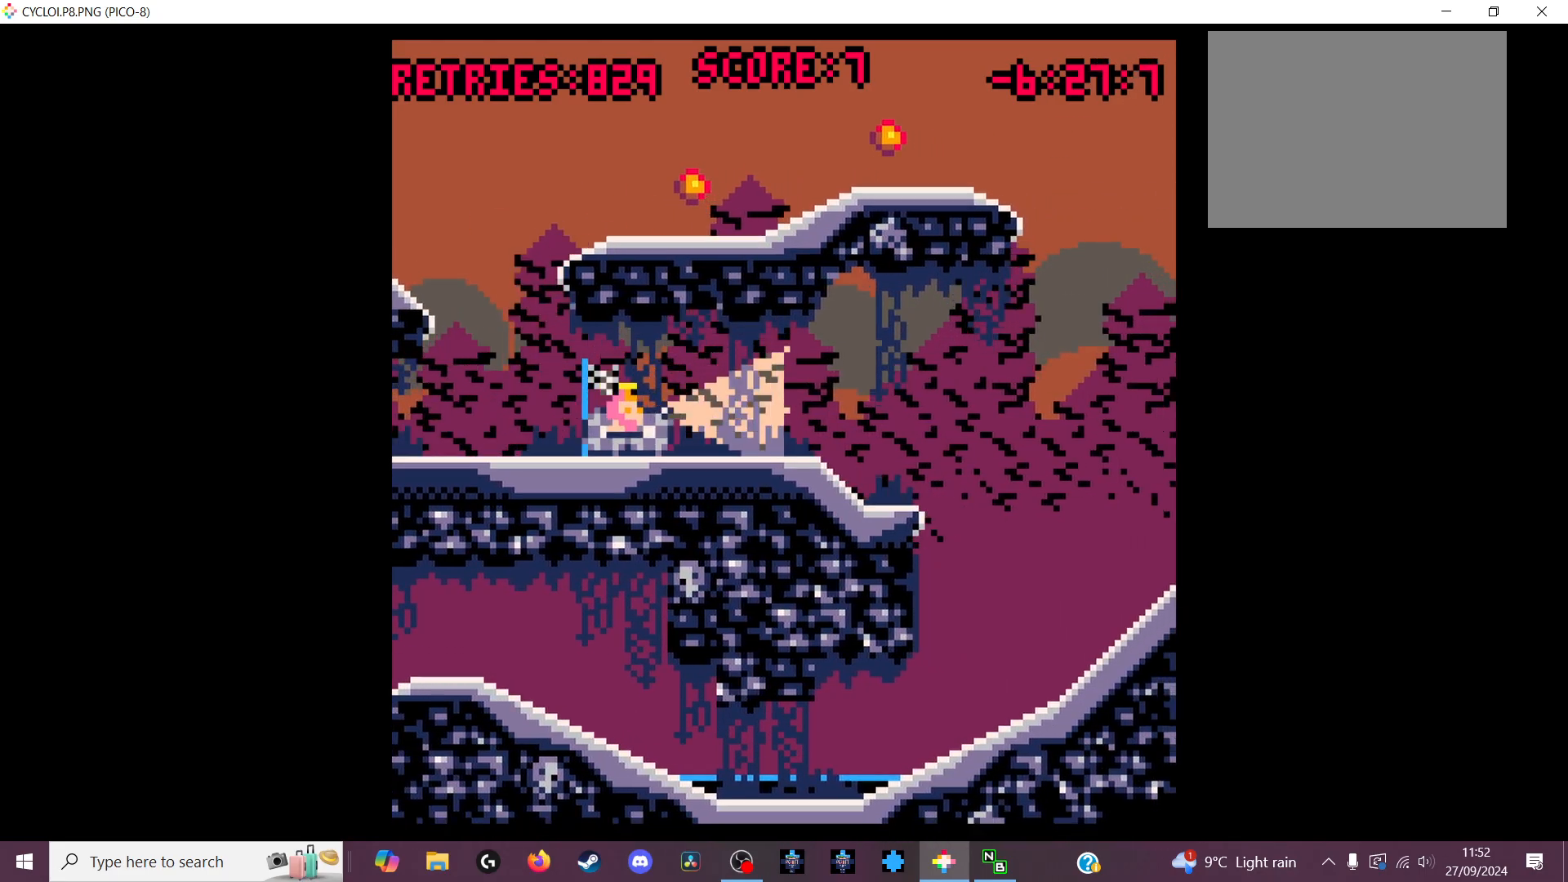
{"keys": [], "events": [[167, "z", "down"], [233, "z", "up"]]}
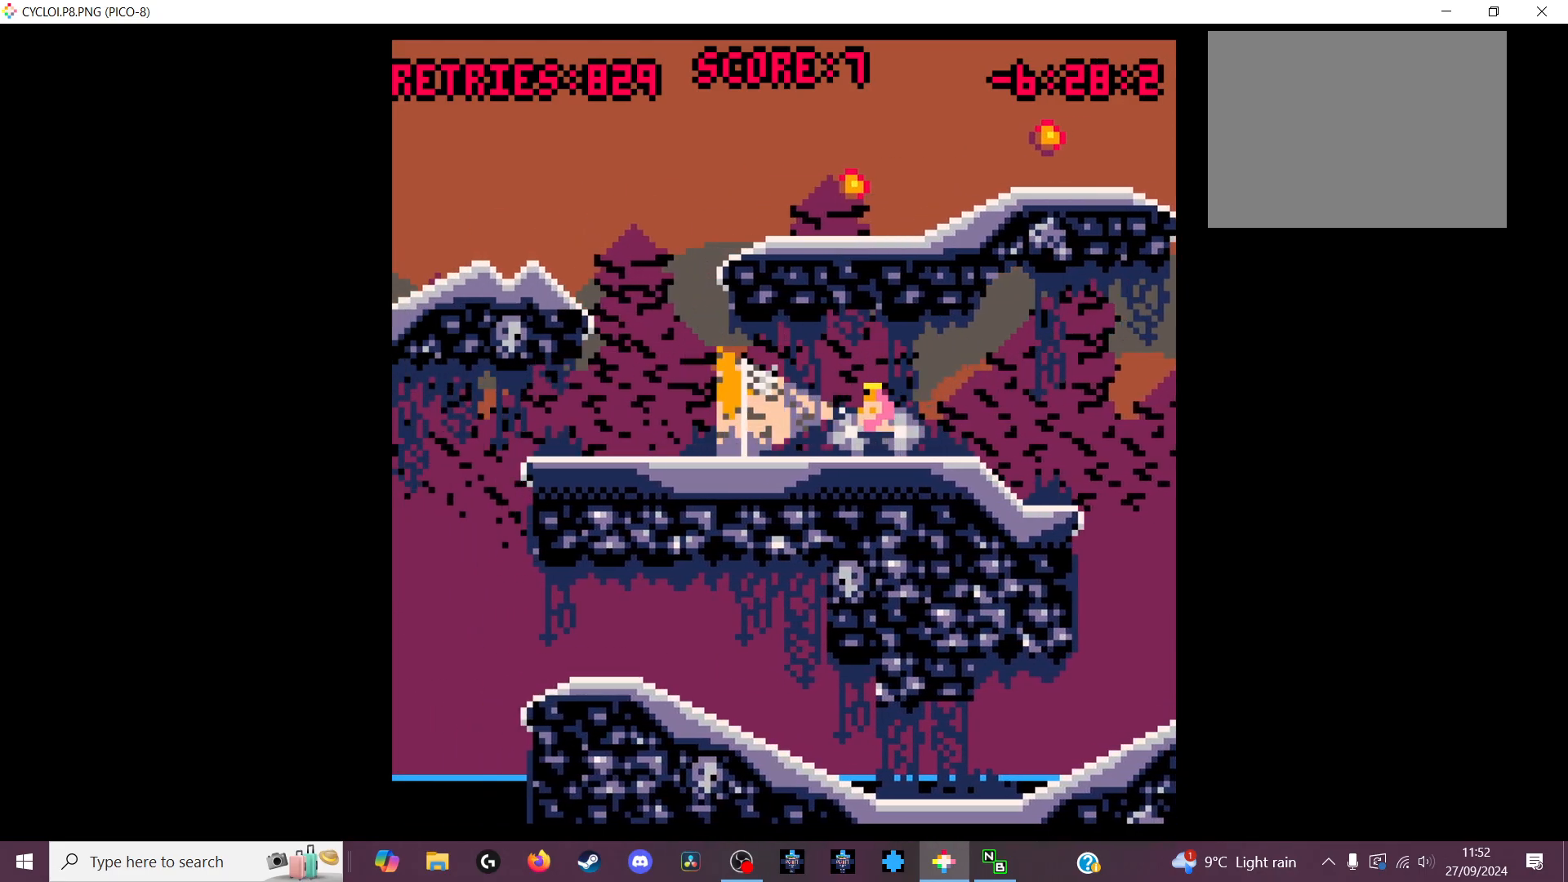
{"keys": [], "events": []}
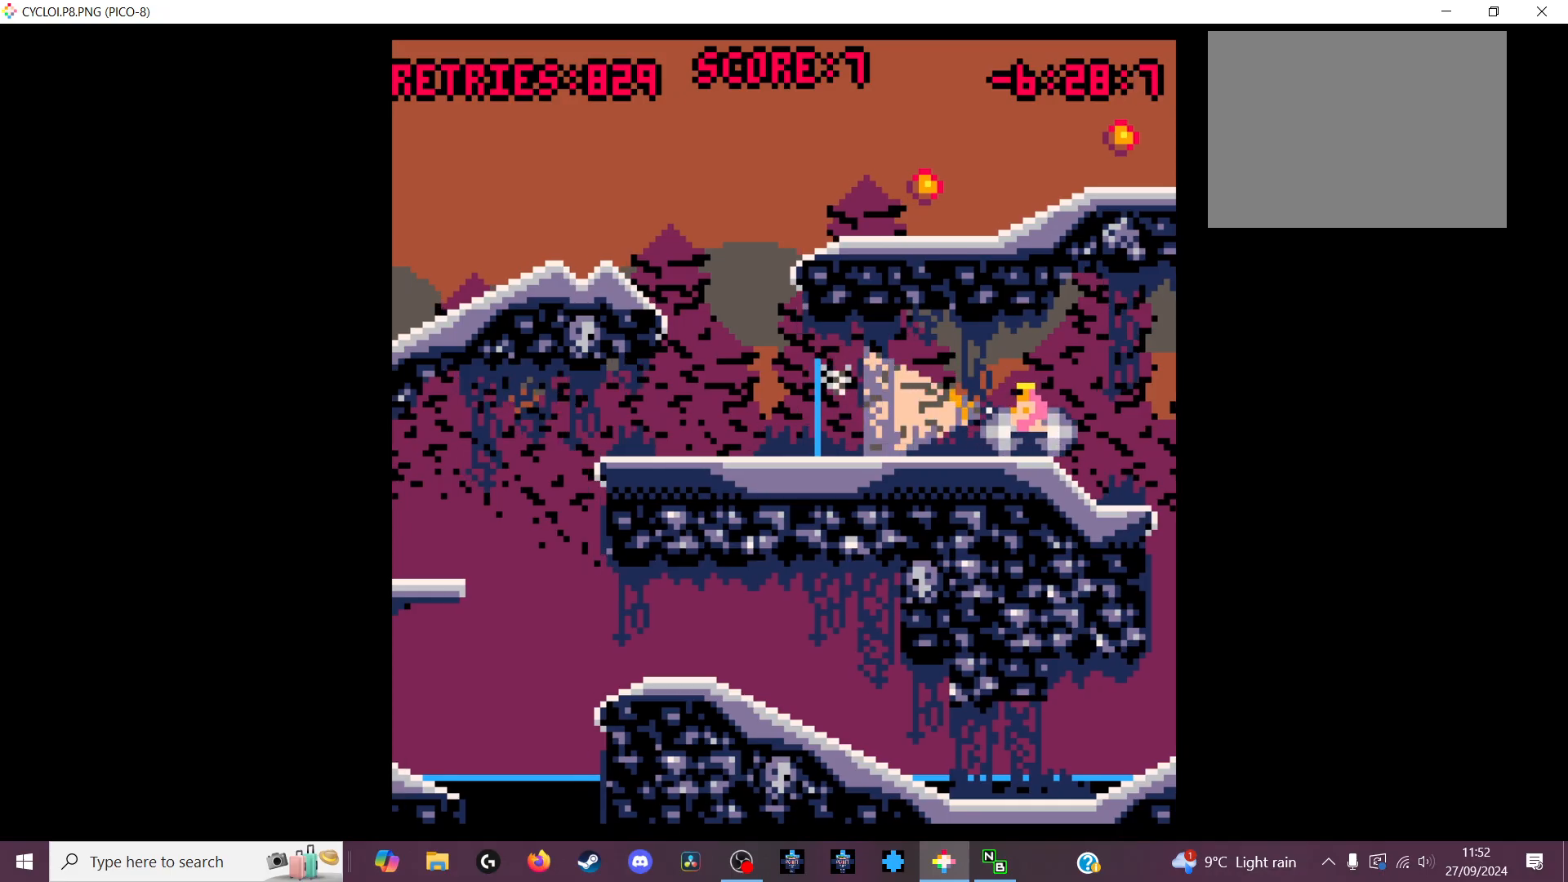
{"keys": [], "events": []}
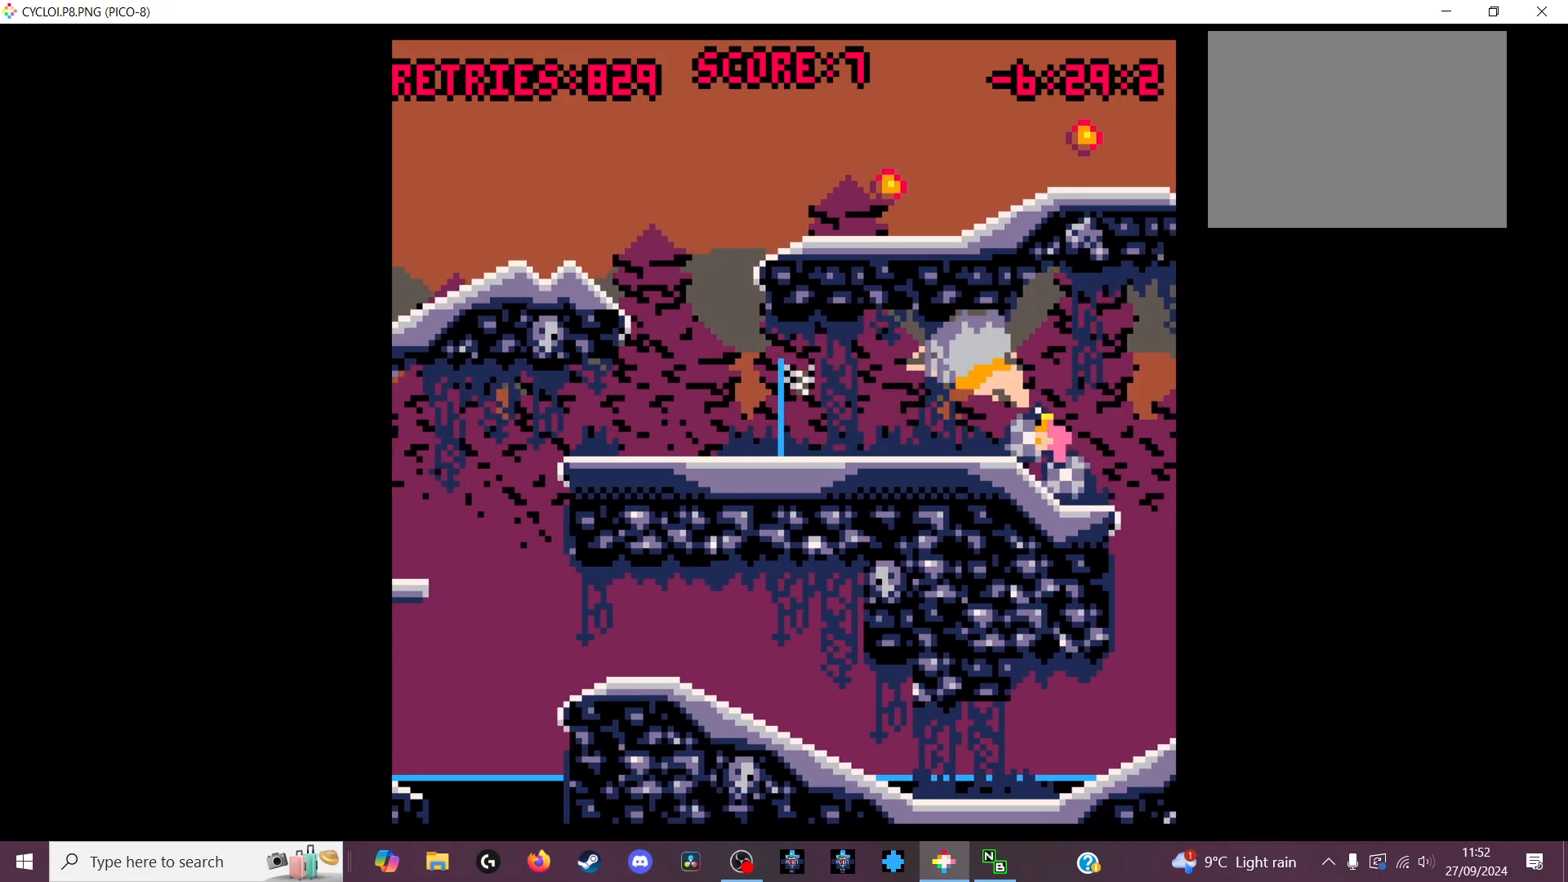
{"keys": [], "events": []}
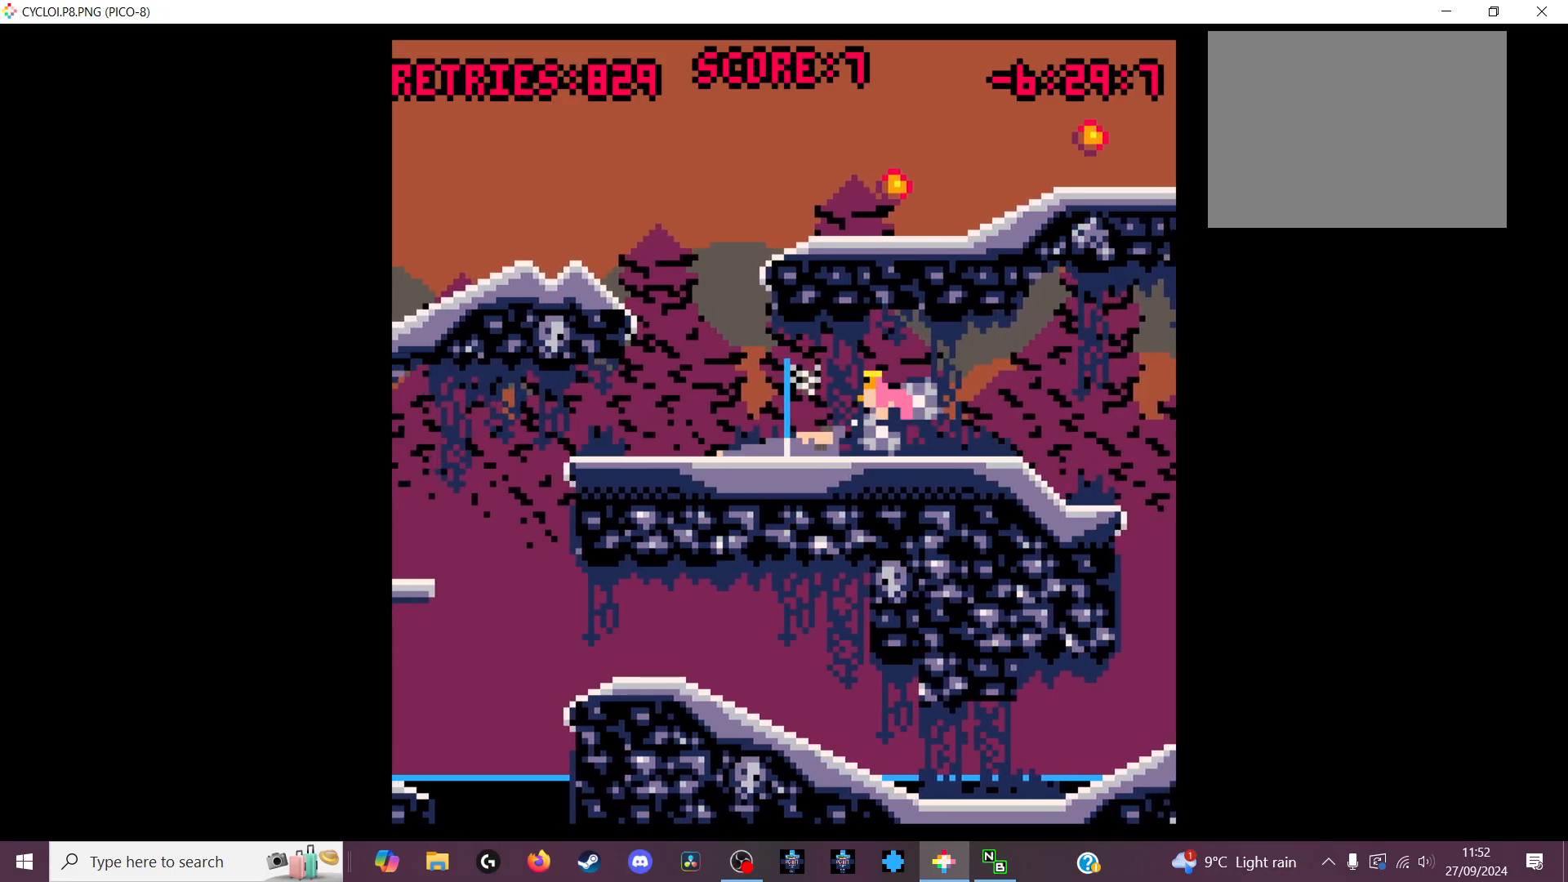
{"keys": [], "events": [[33, "z", "down"], [167, "z", "up"]]}
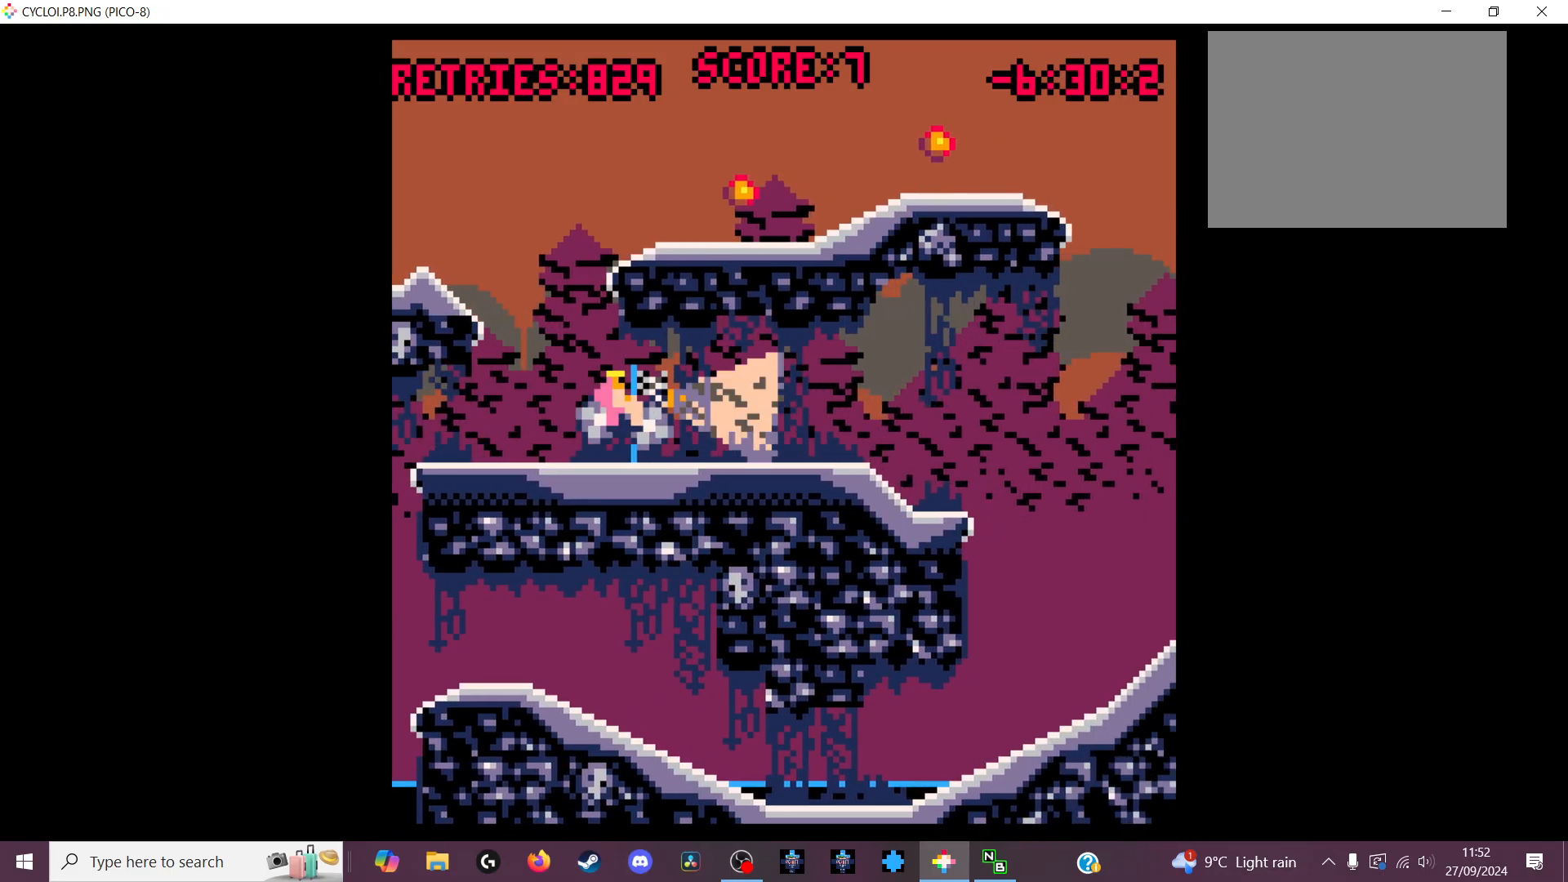
{"keys": [], "events": []}
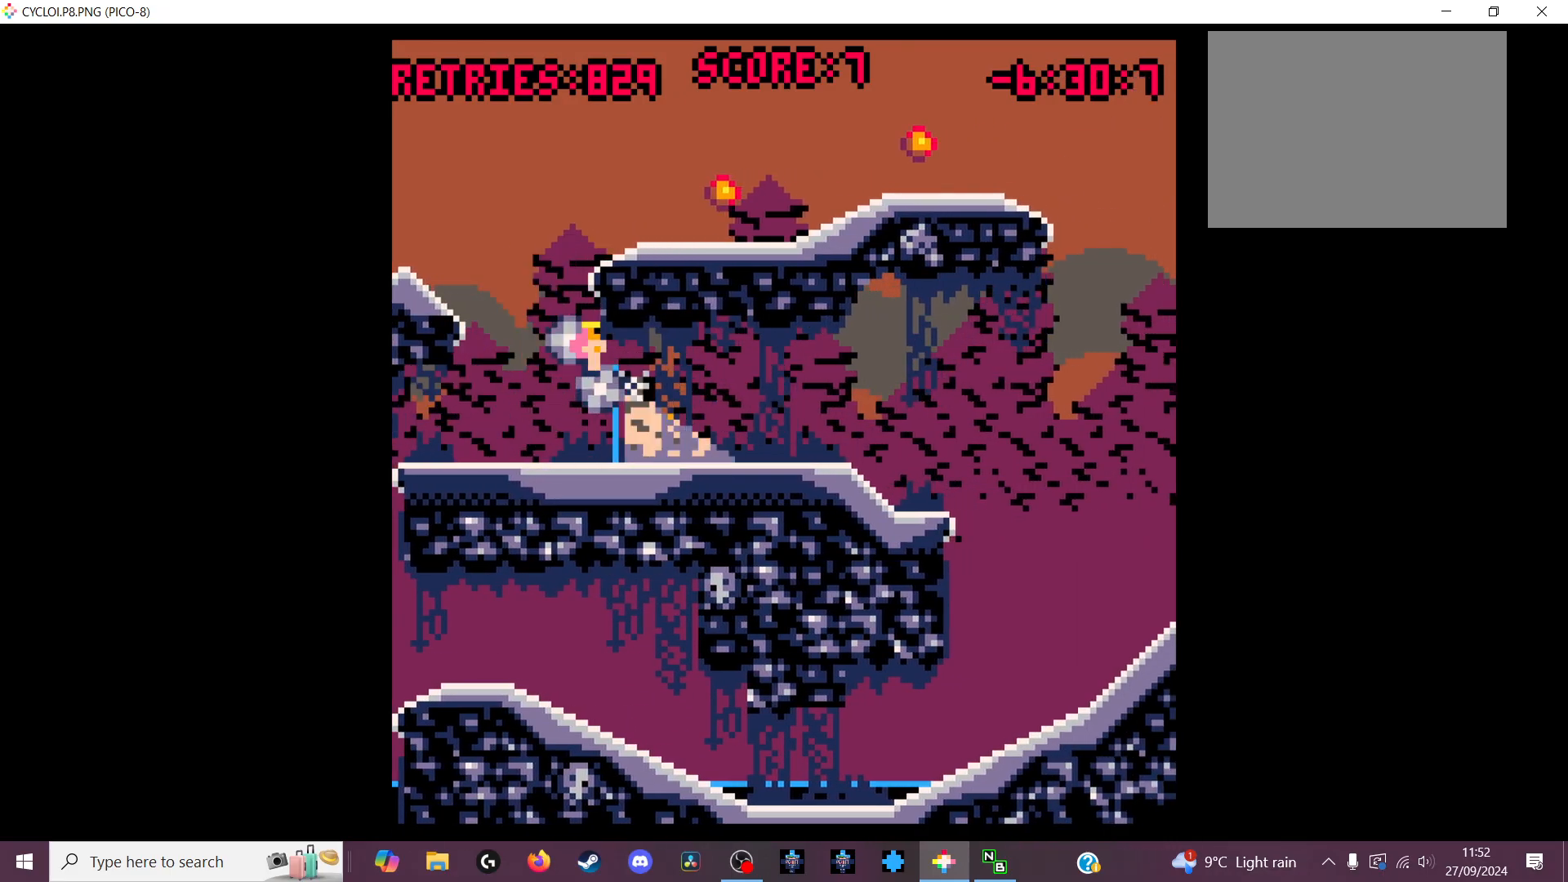
{"keys": [], "events": []}
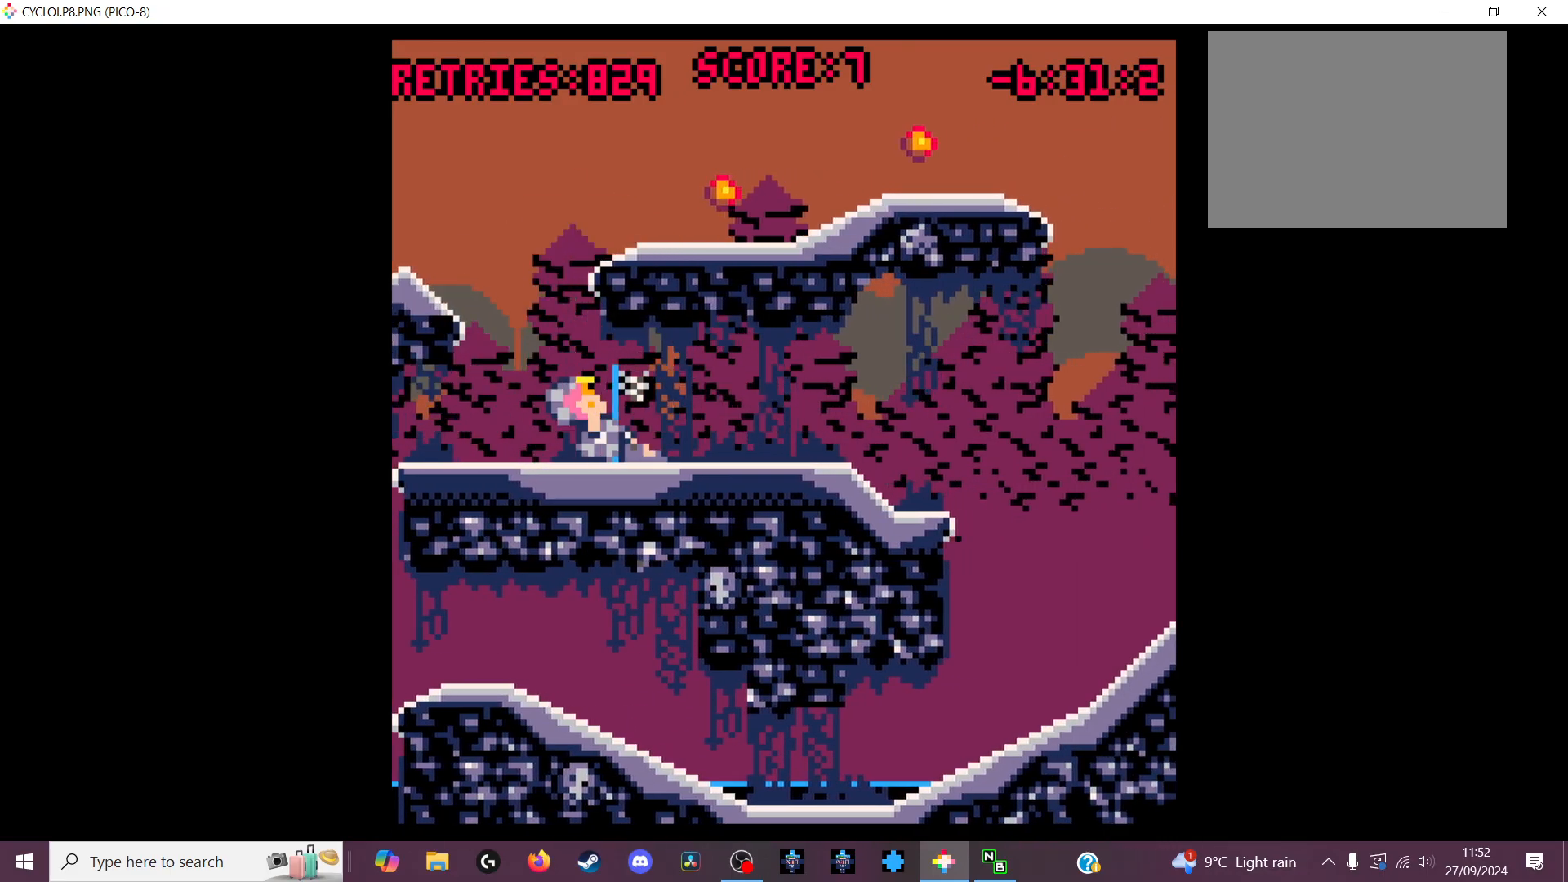
{"keys": [], "events": []}
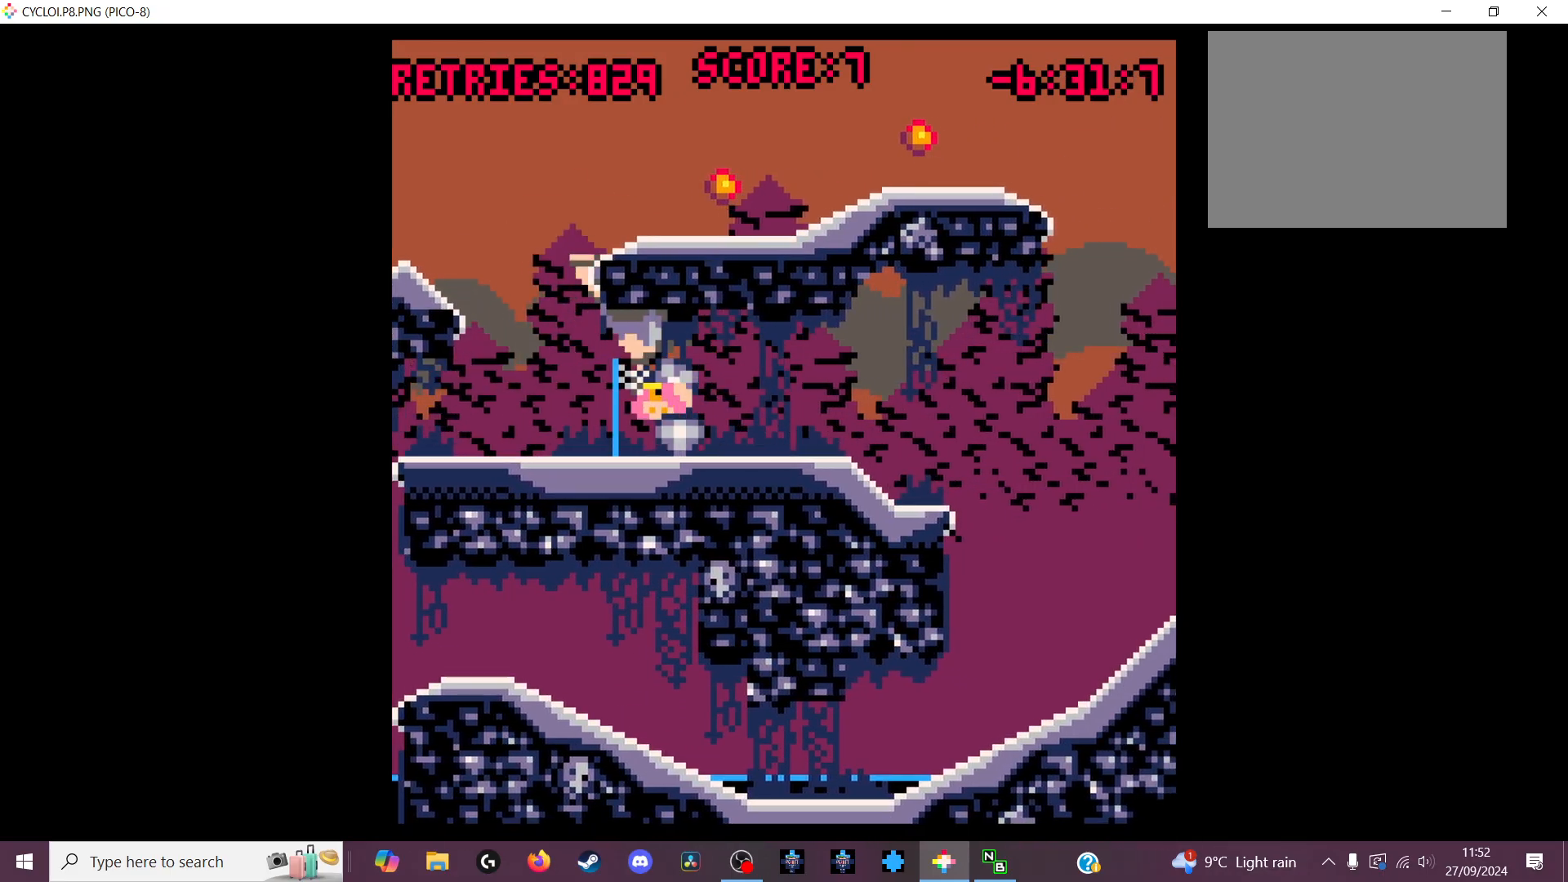
{"keys": [], "events": [[100, "x", "down"], [200, "x", "up"]]}
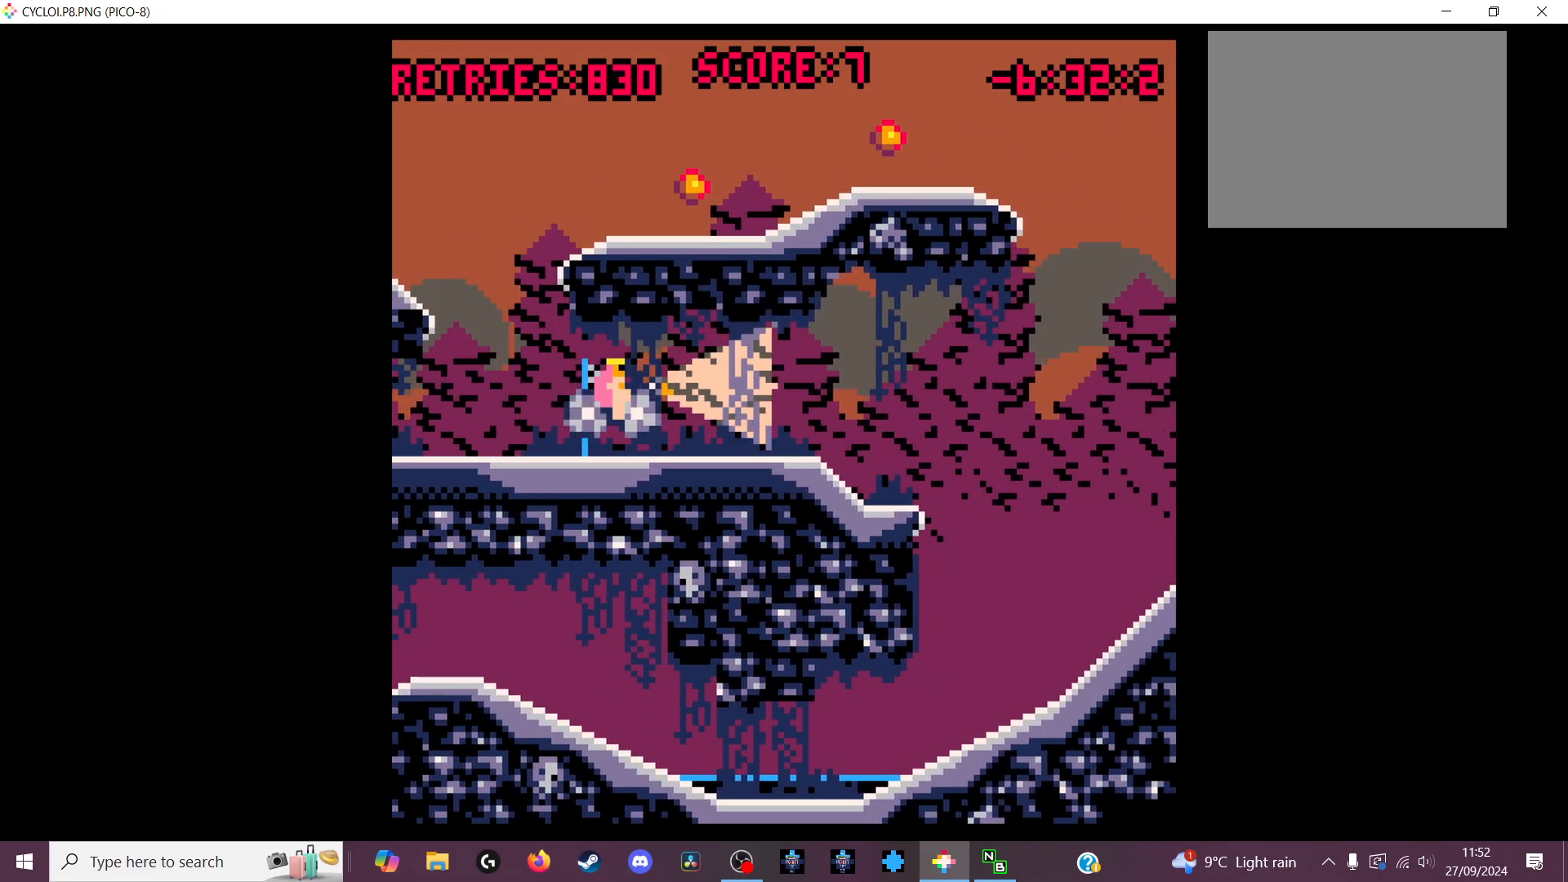
{"keys": [], "events": [[400, "z", "down"], [467, "z", "up"]]}
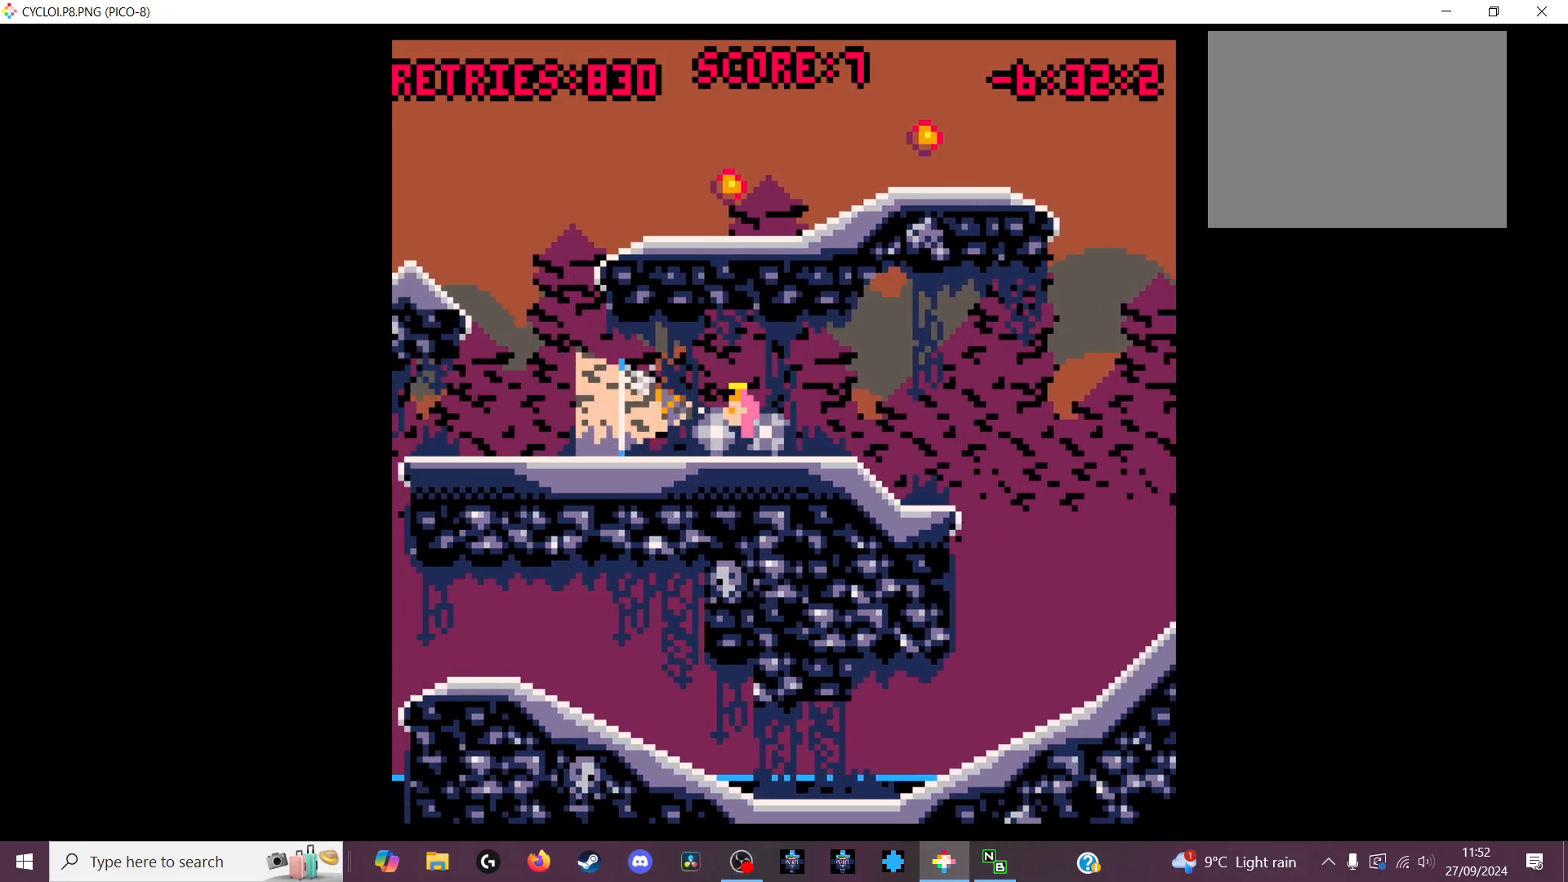
{"keys": [], "events": []}
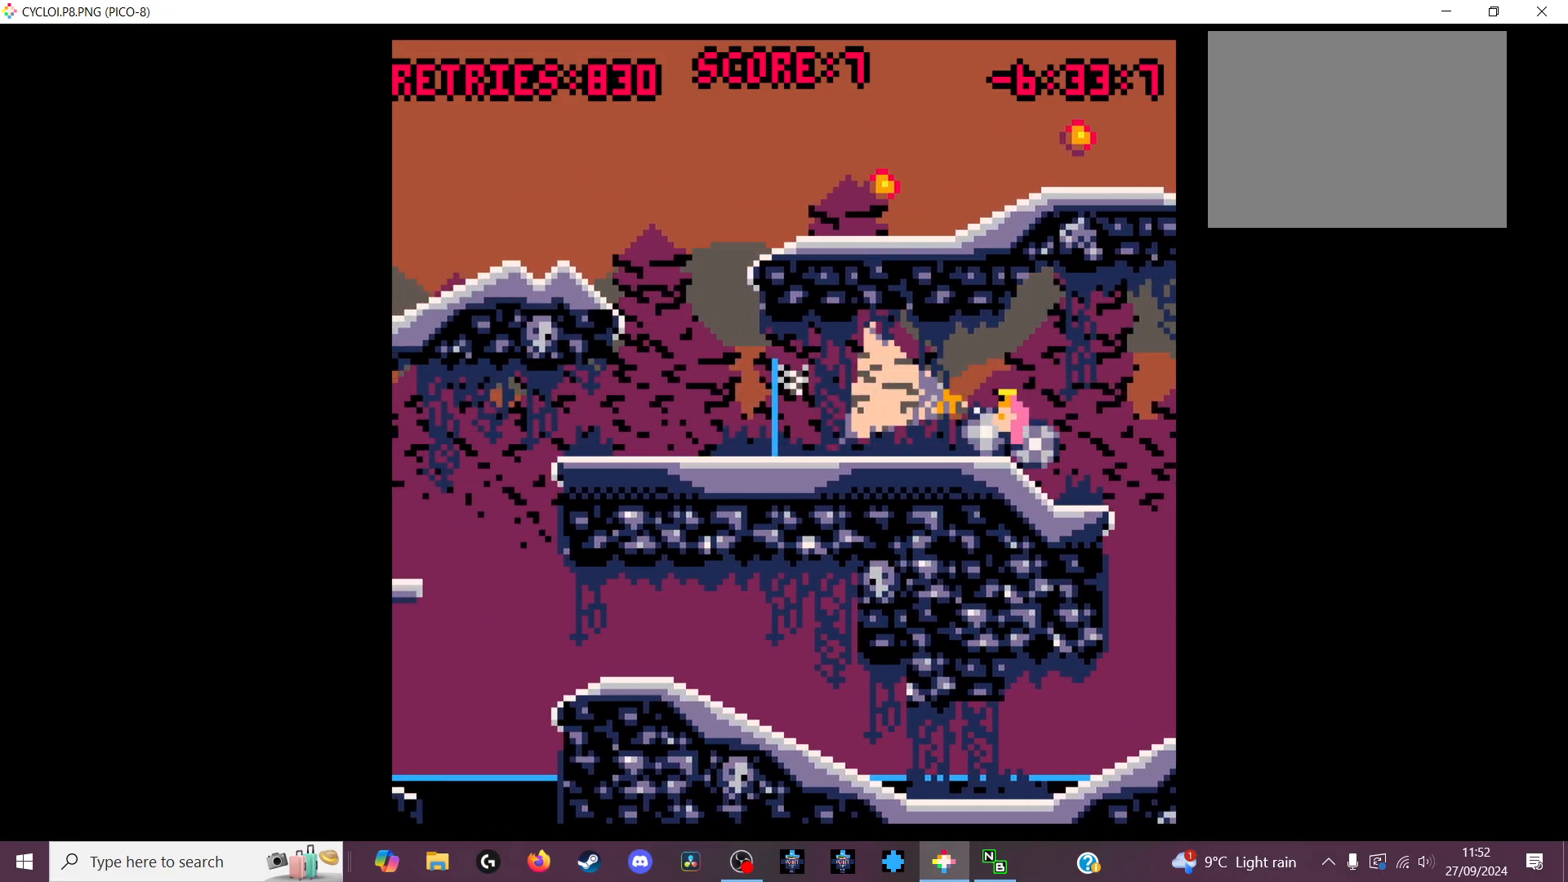
{"keys": [], "events": []}
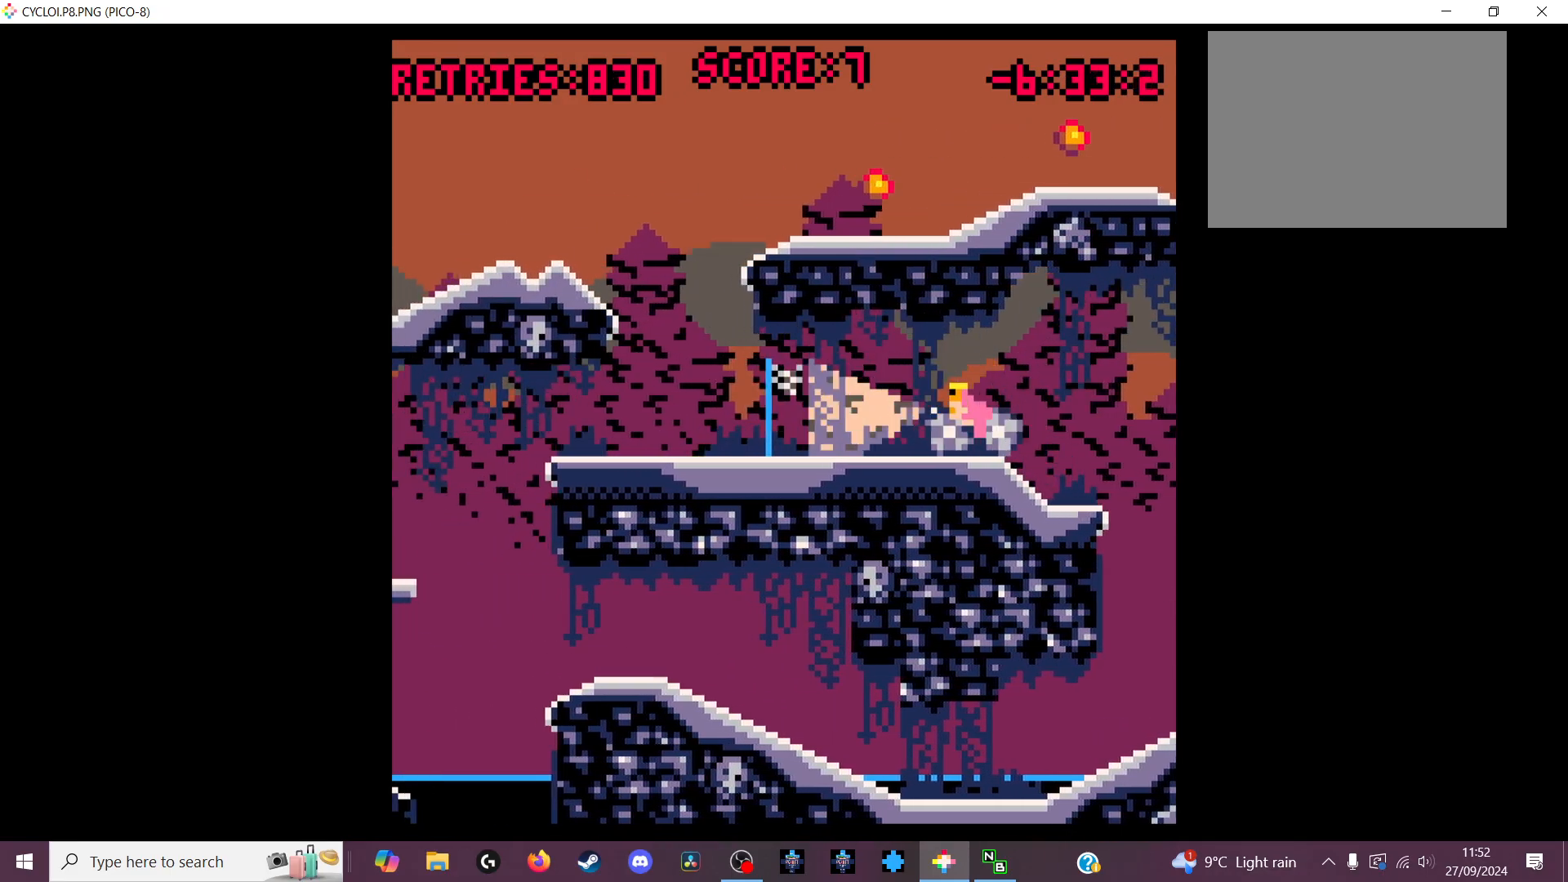
{"keys": [], "events": [[333, "z", "down"], [433, "z", "up"]]}
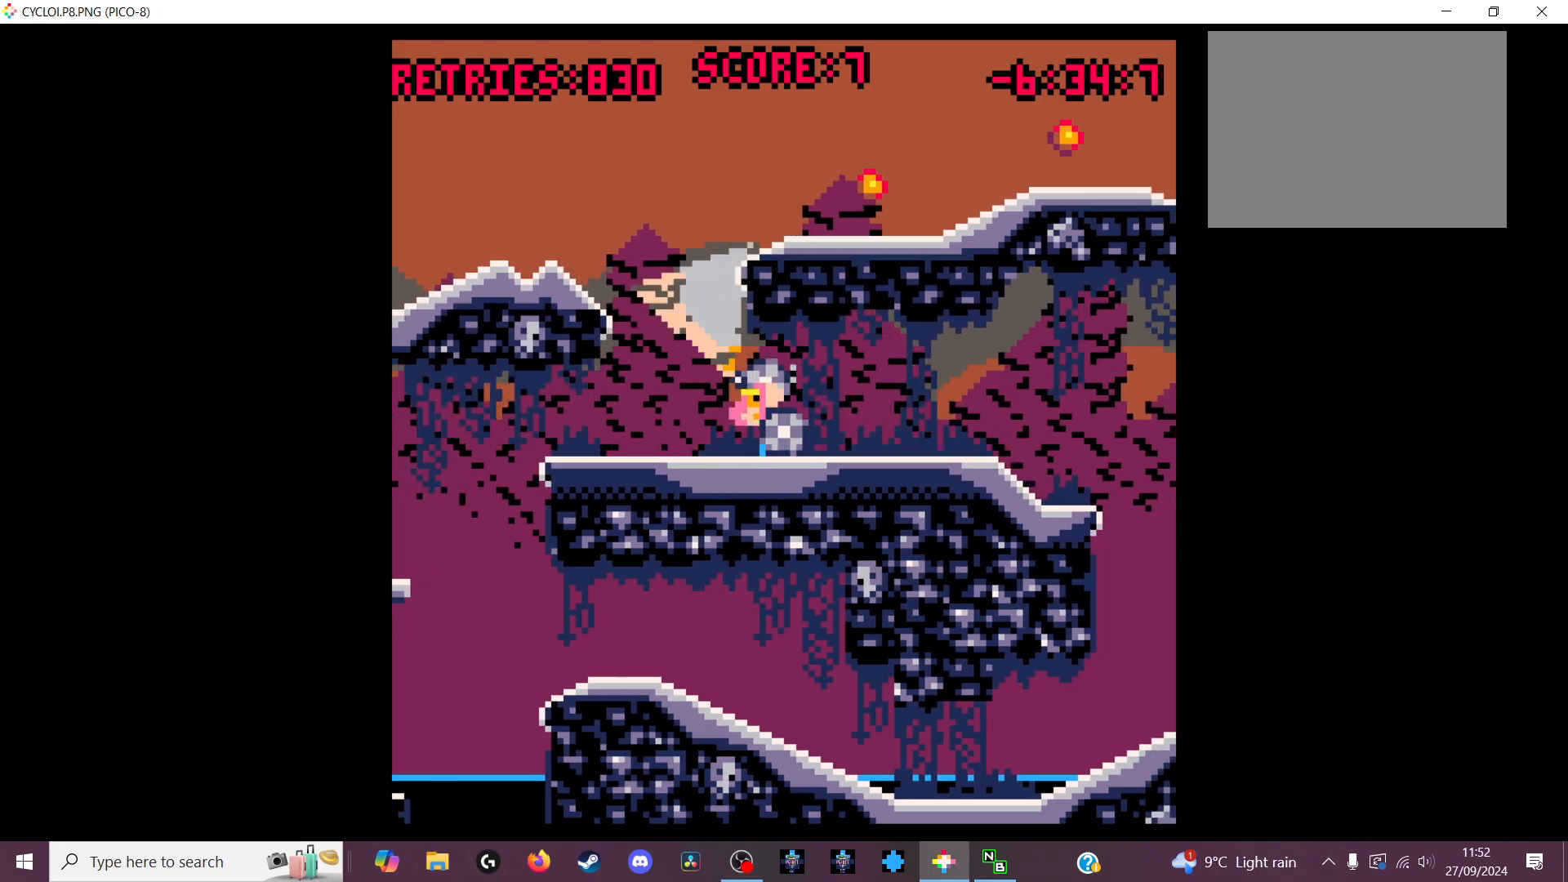
{"keys": [], "events": []}
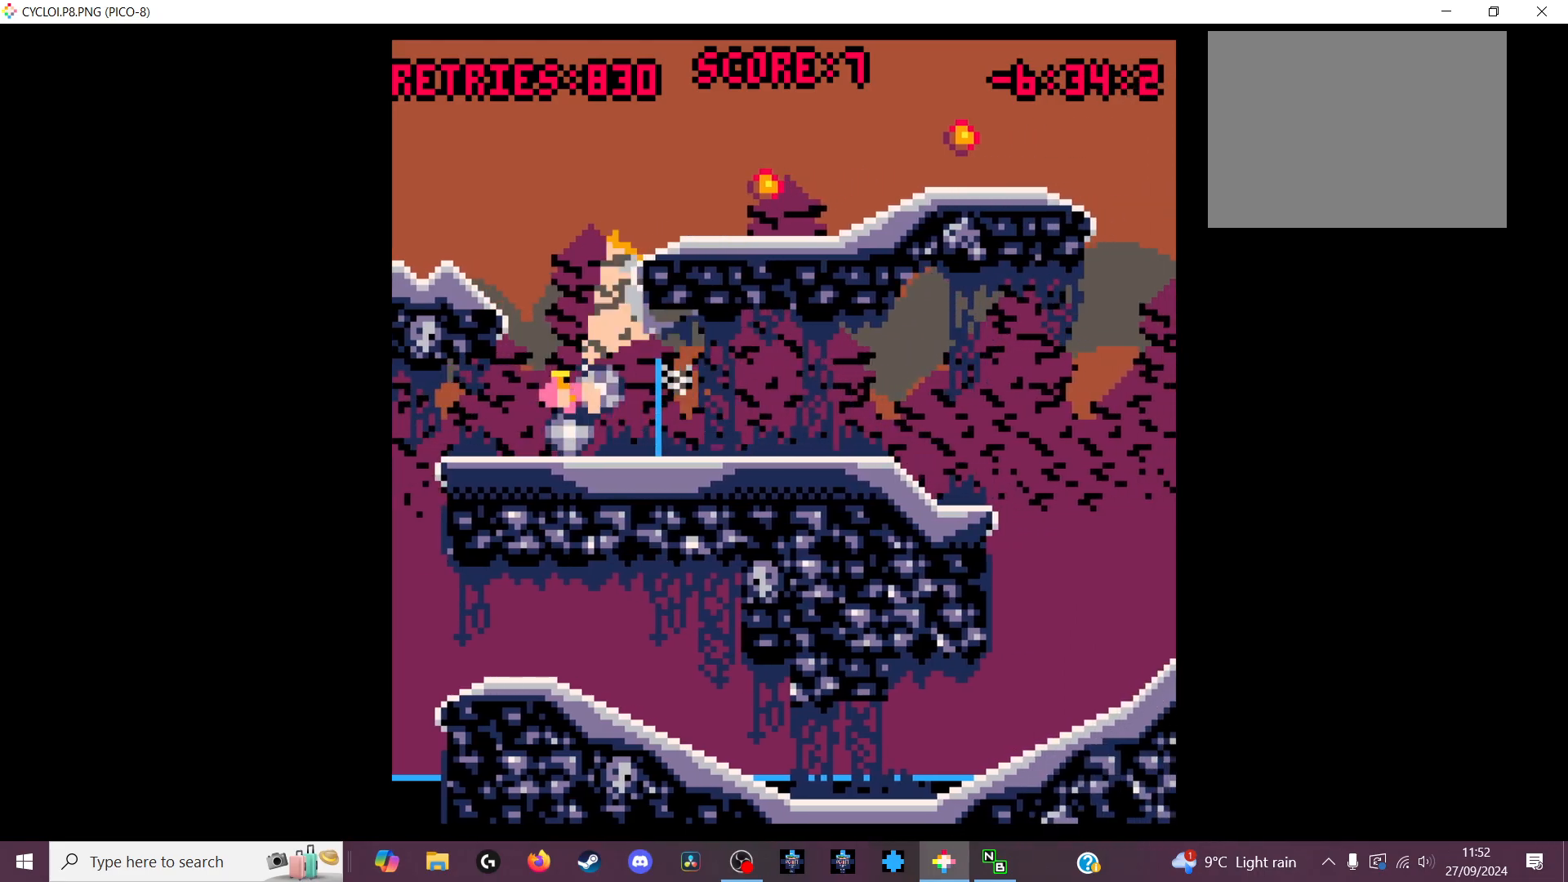
{"keys": [], "events": []}
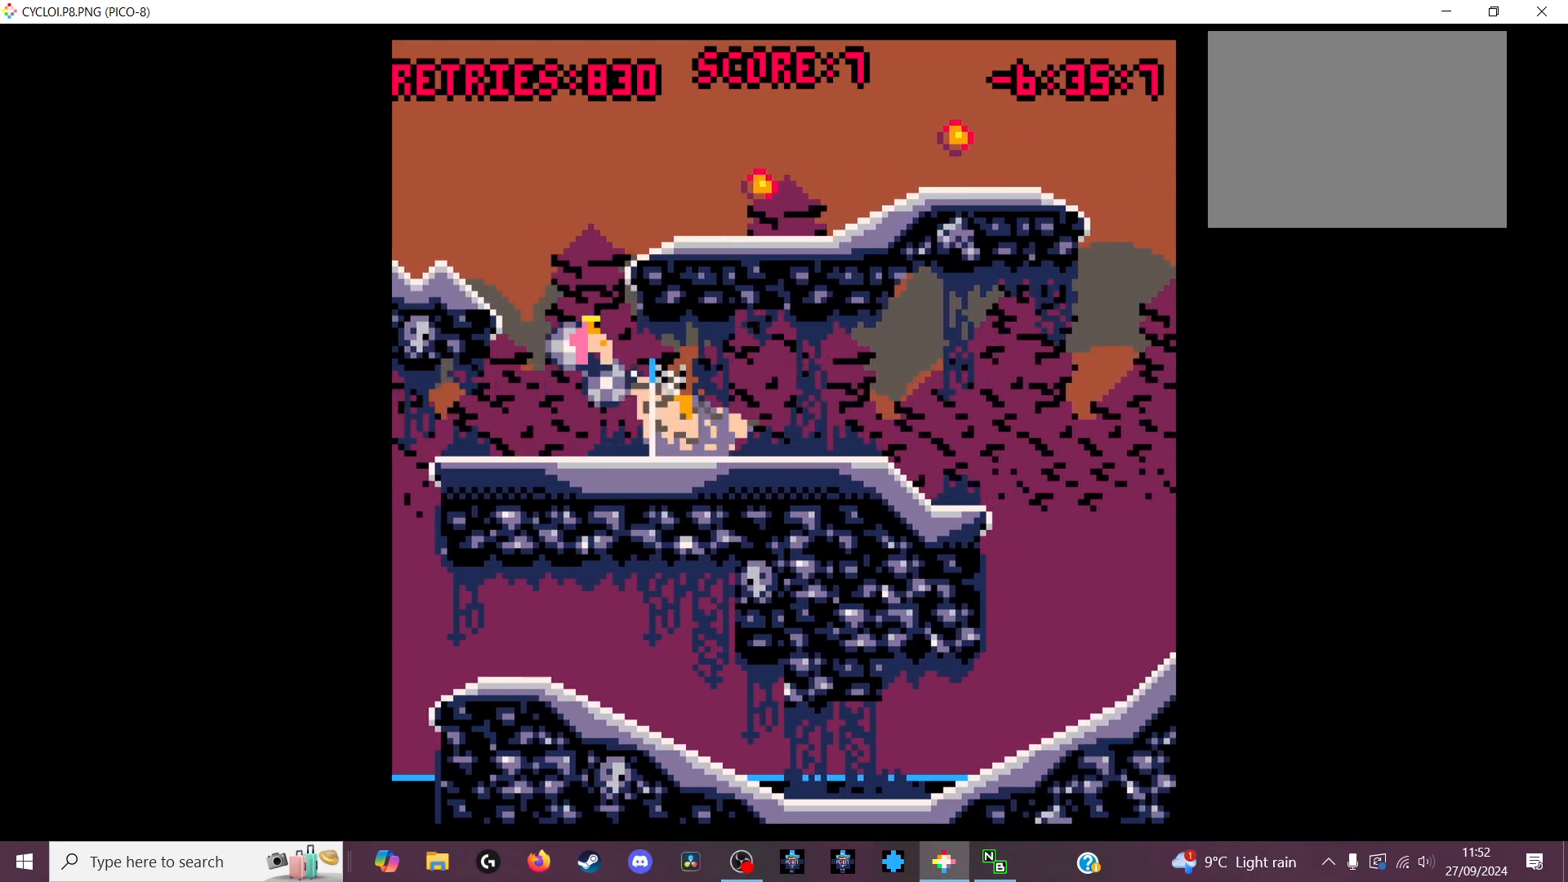
{"keys": [], "events": []}
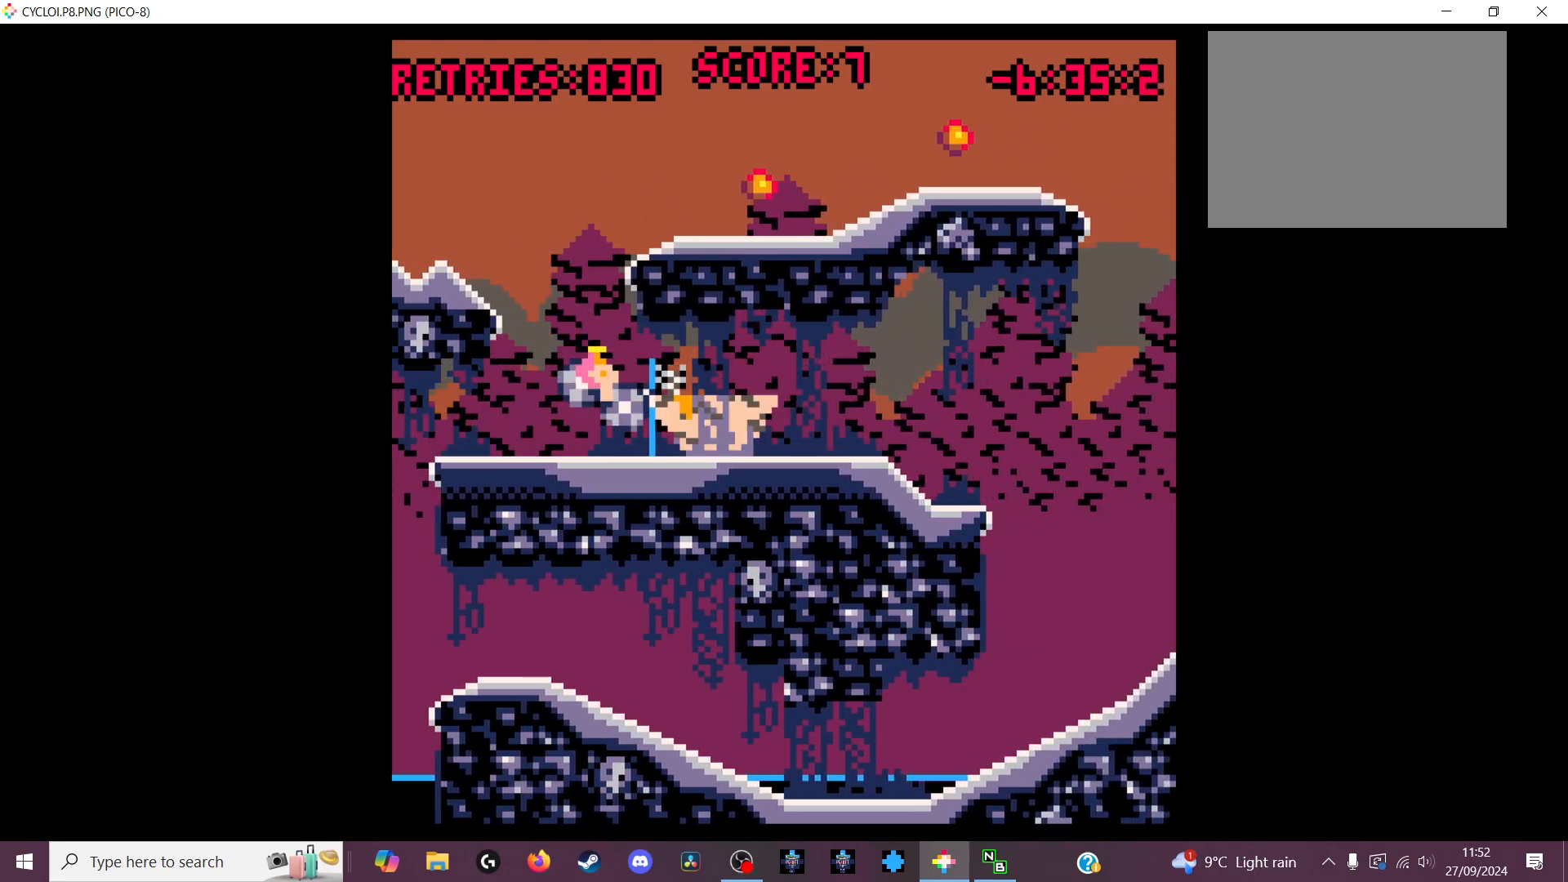
{"keys": [], "events": []}
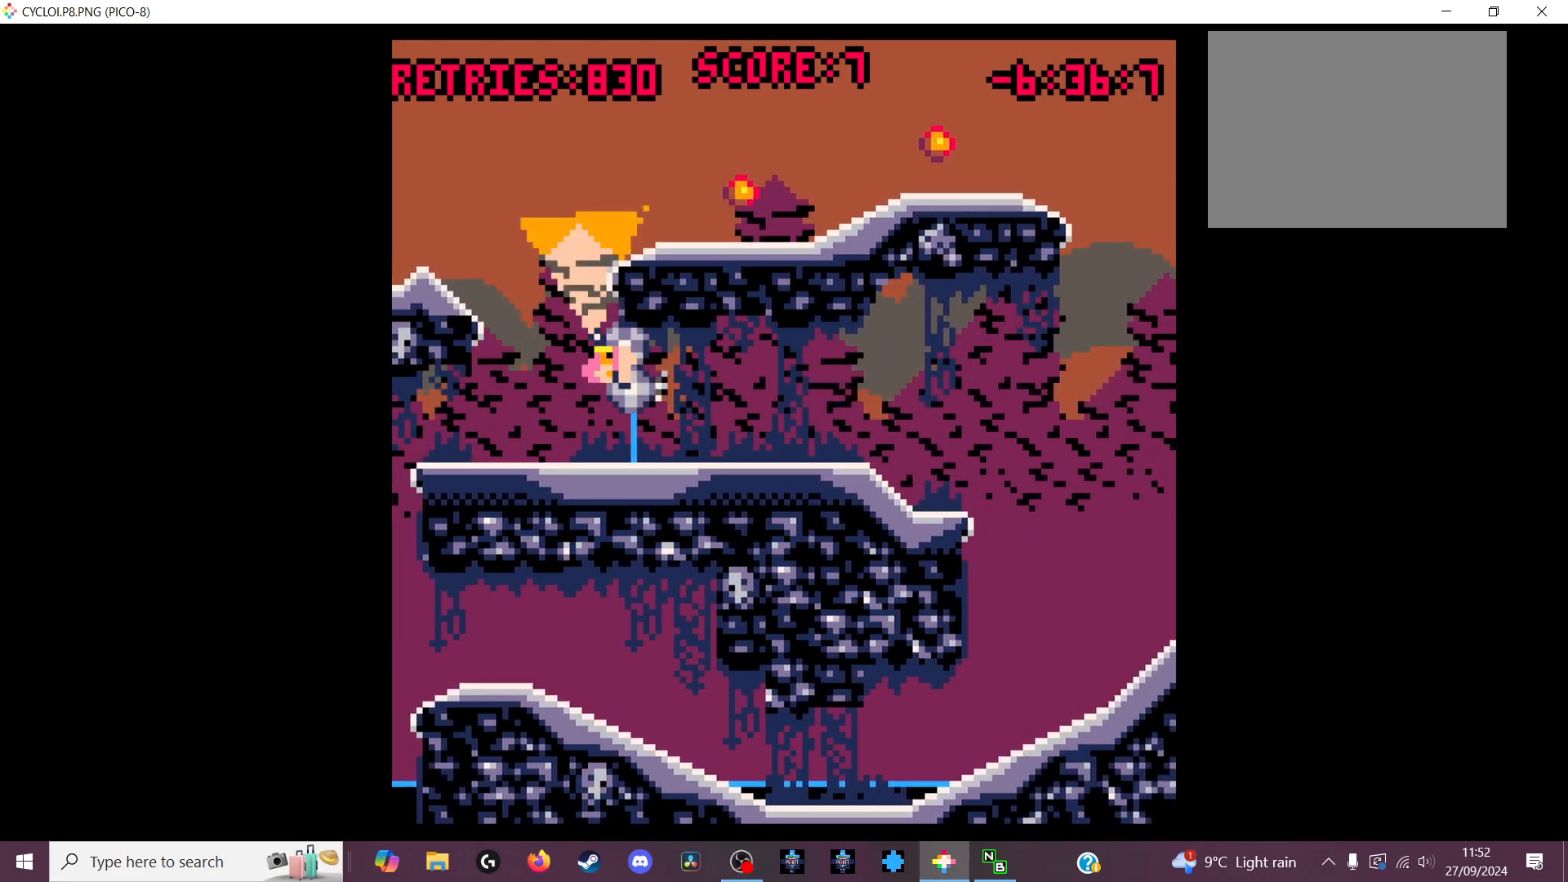
{"keys": [], "events": [[200, "x", "down"], [267, "x", "up"]]}
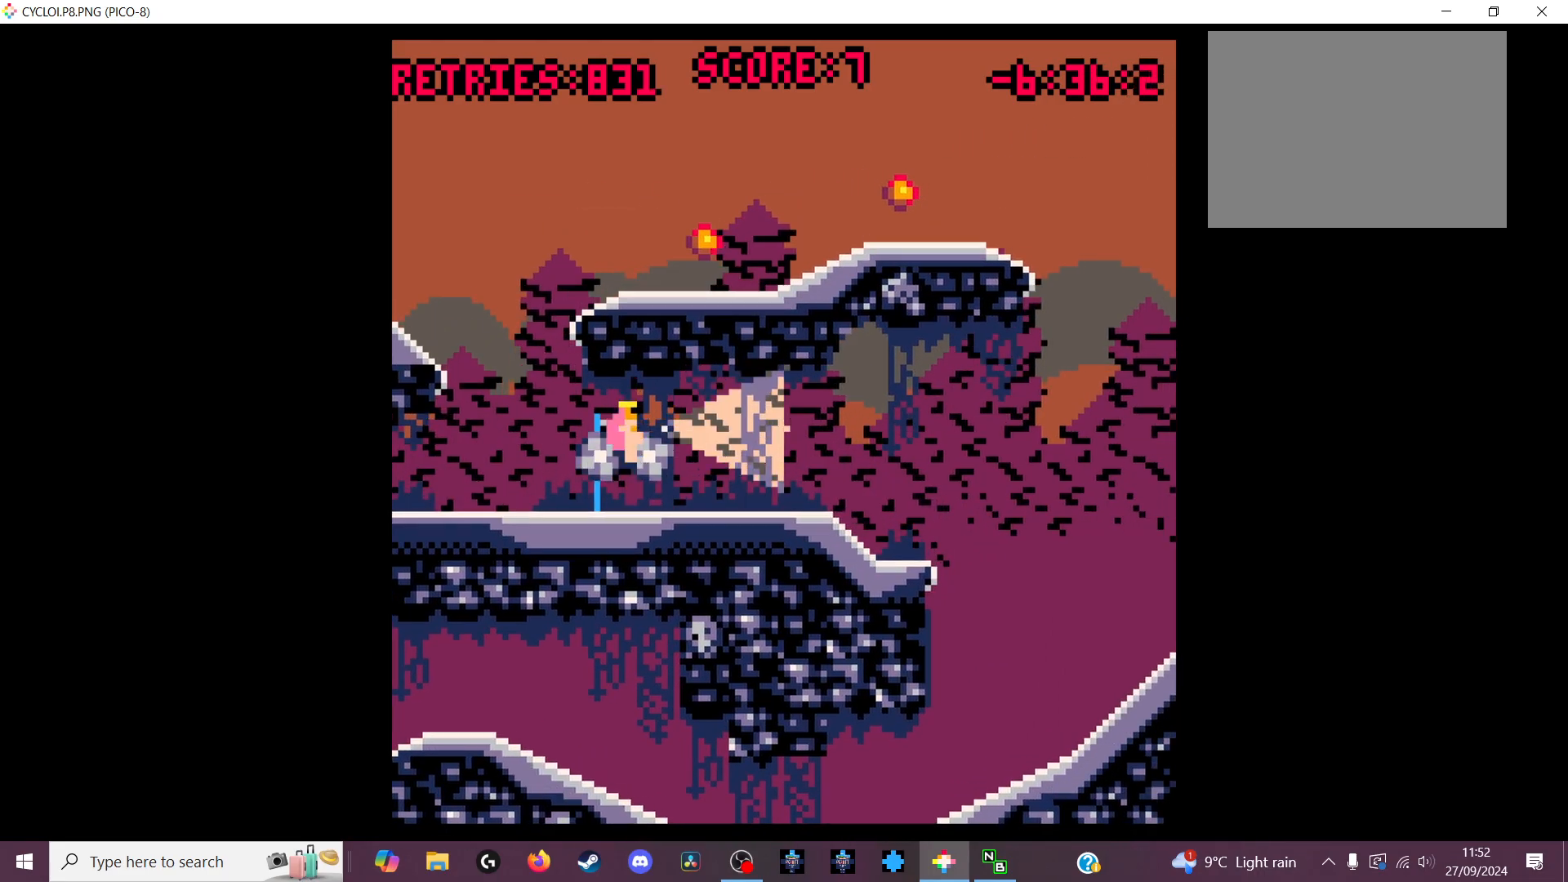
{"keys": [], "events": []}
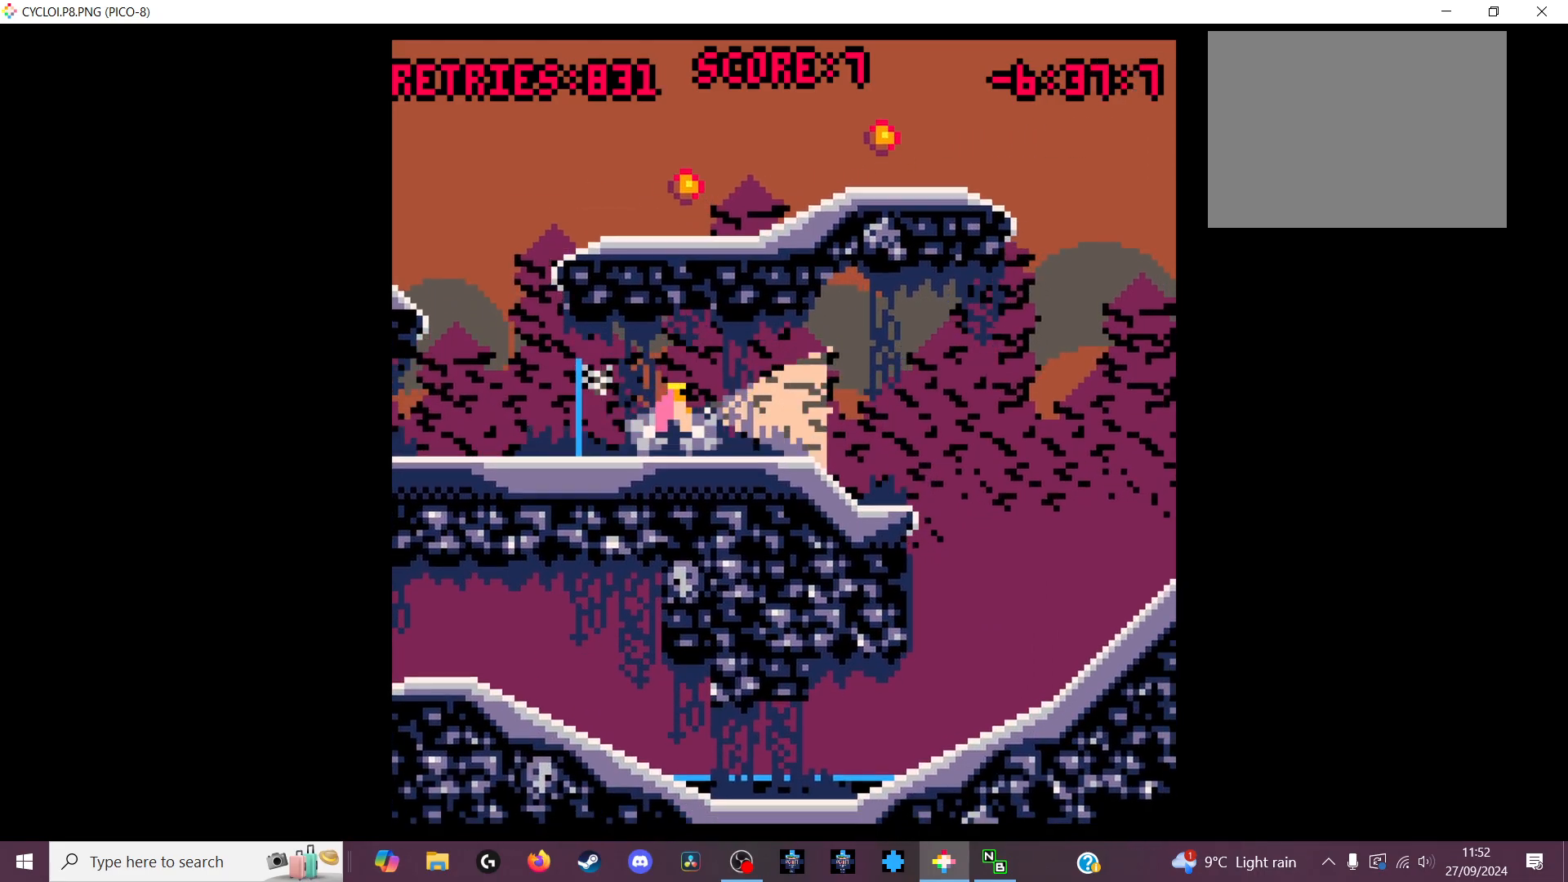
{"keys": [], "events": [[33, "z", "down"], [100, "z", "up"]]}
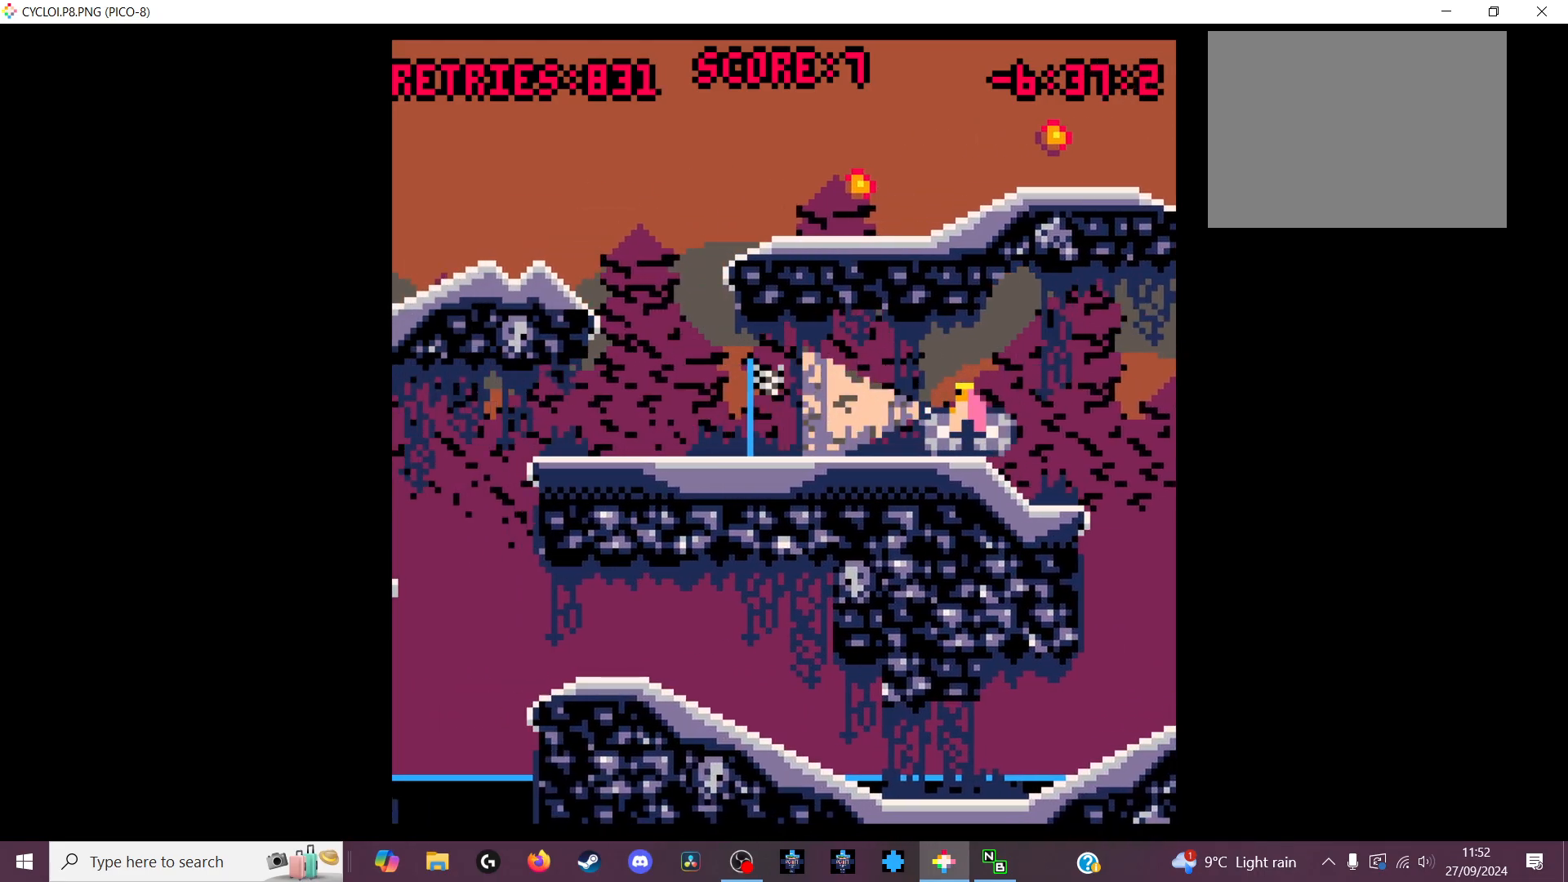
{"keys": [], "events": []}
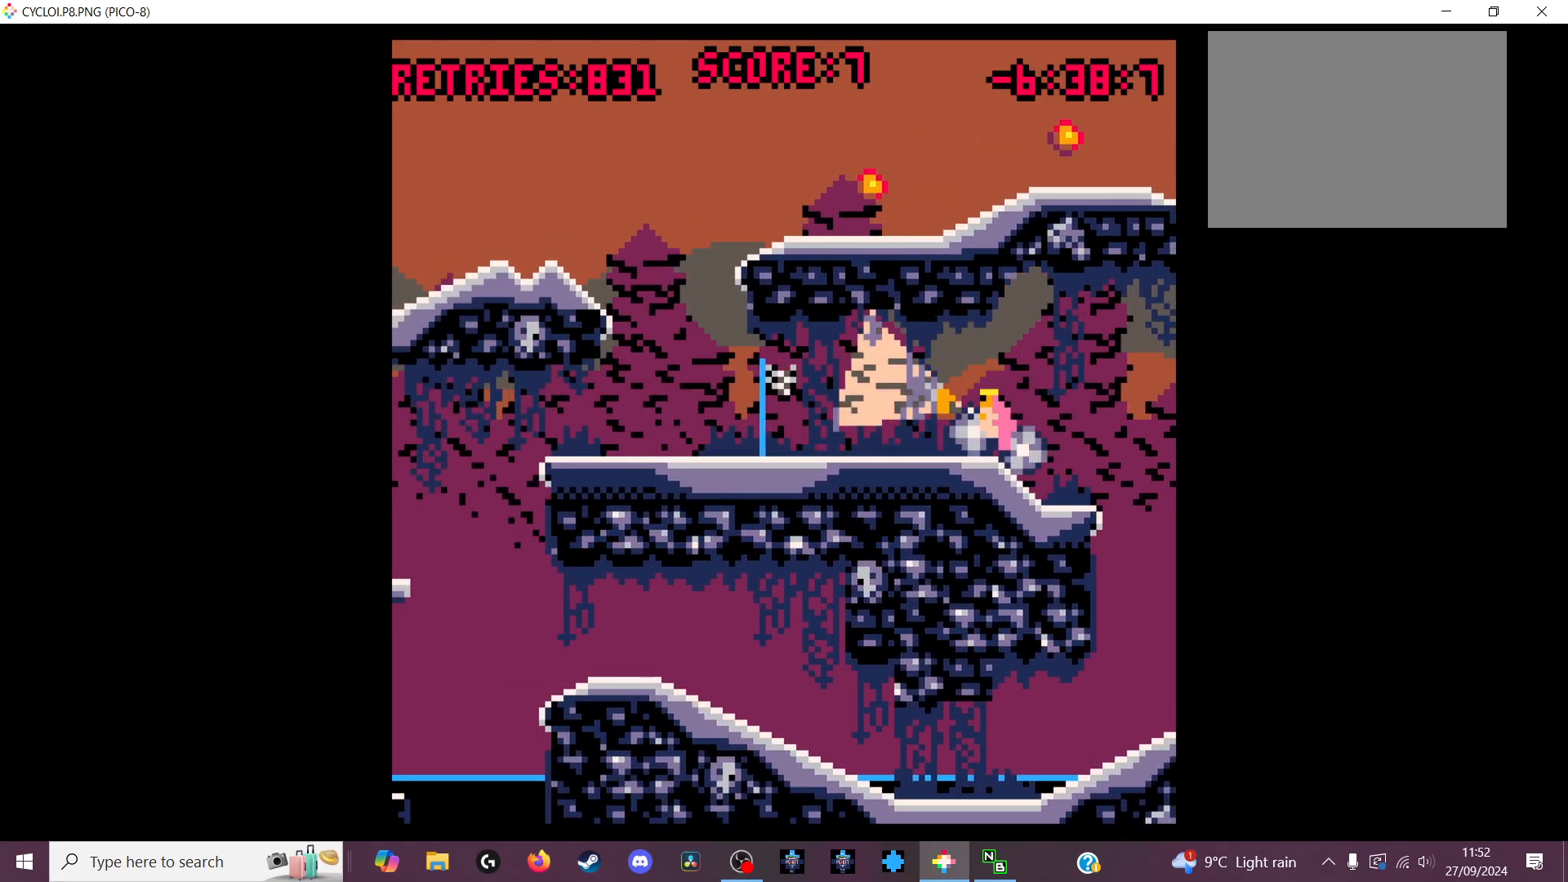
{"keys": [], "events": [[400, "z", "down"], [467, "z", "up"]]}
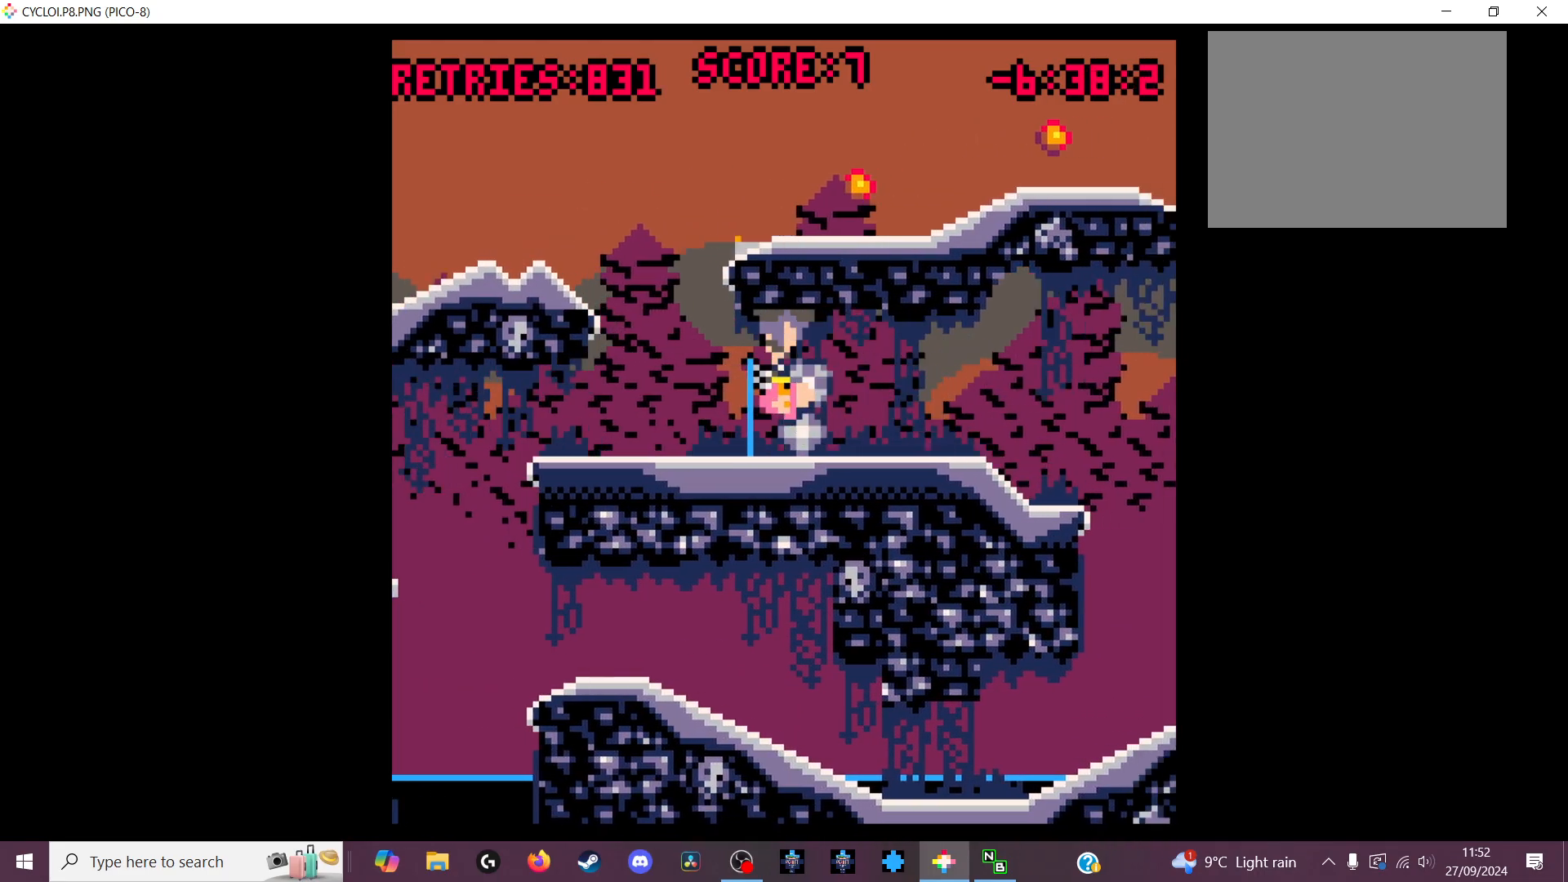
{"keys": [], "events": []}
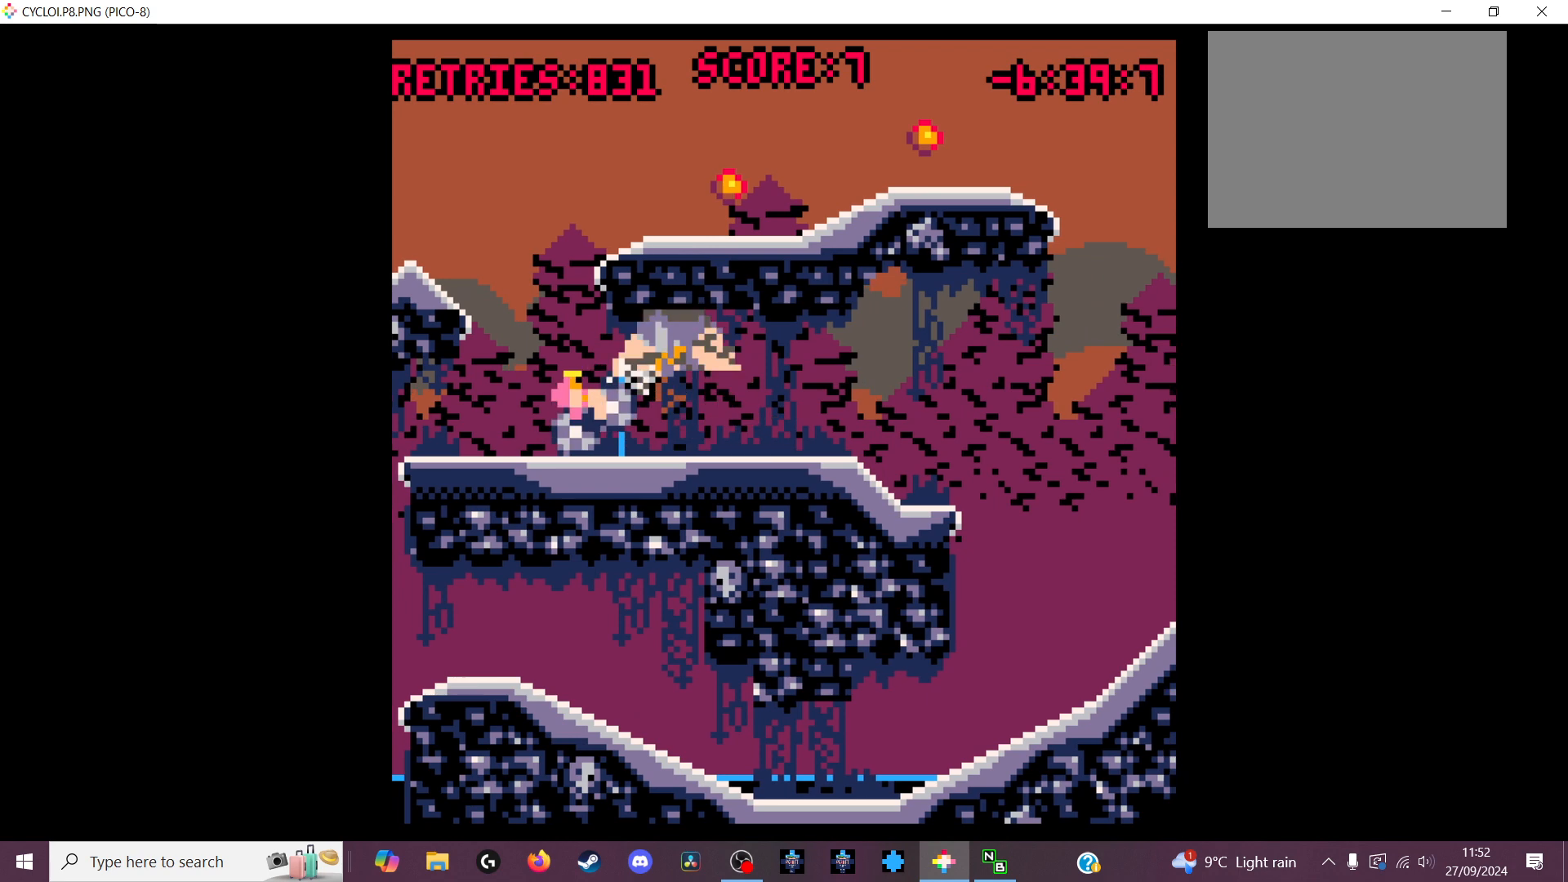
{"keys": [], "events": []}
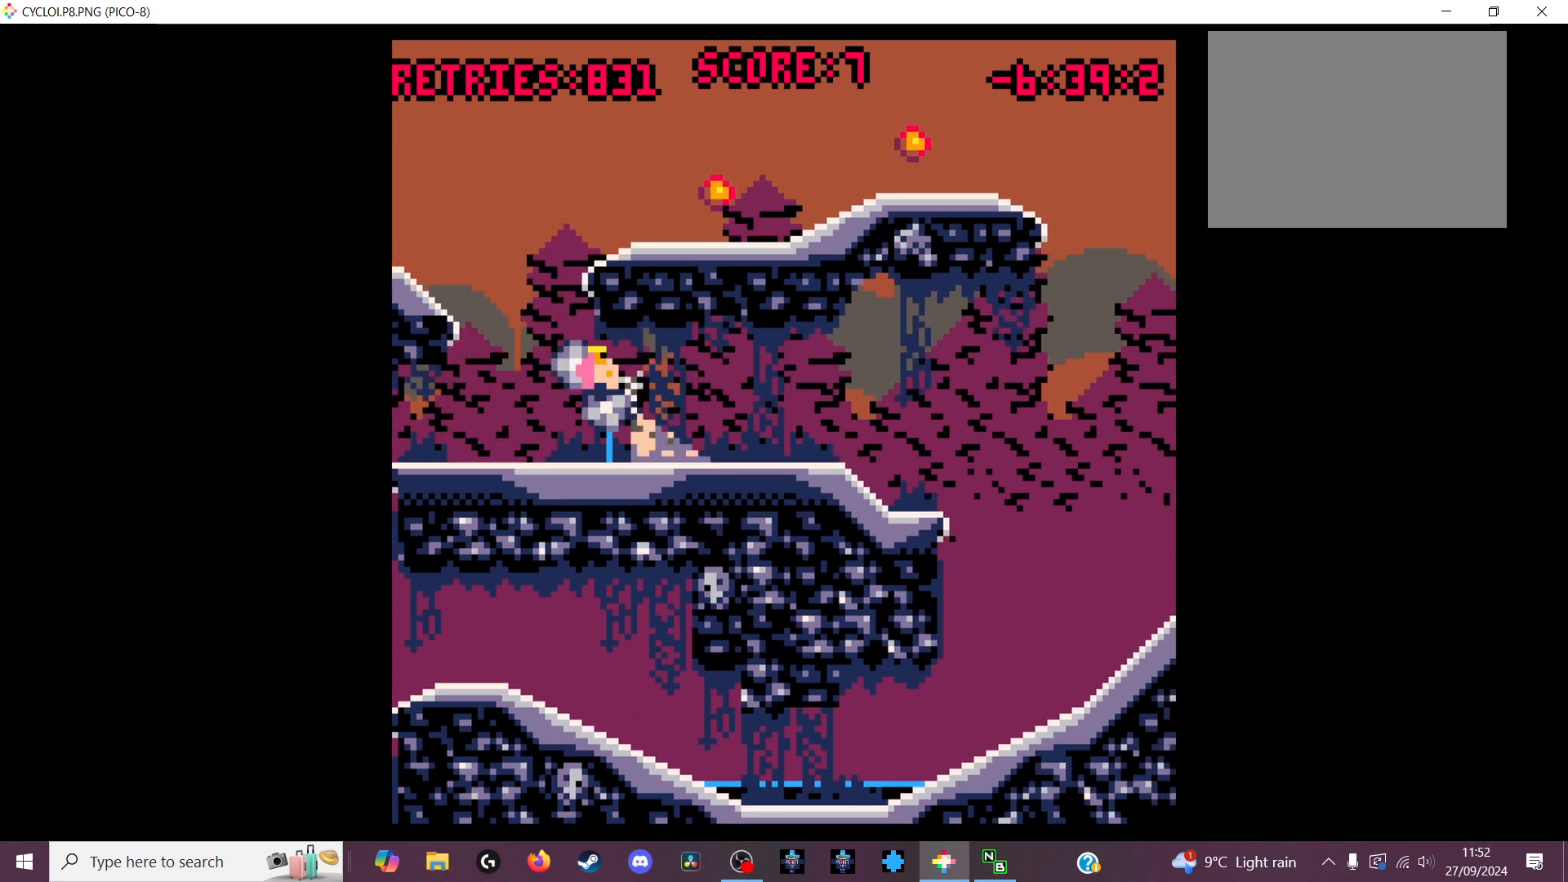
{"keys": [], "events": [[200, "x", "down"], [333, "x", "up"]]}
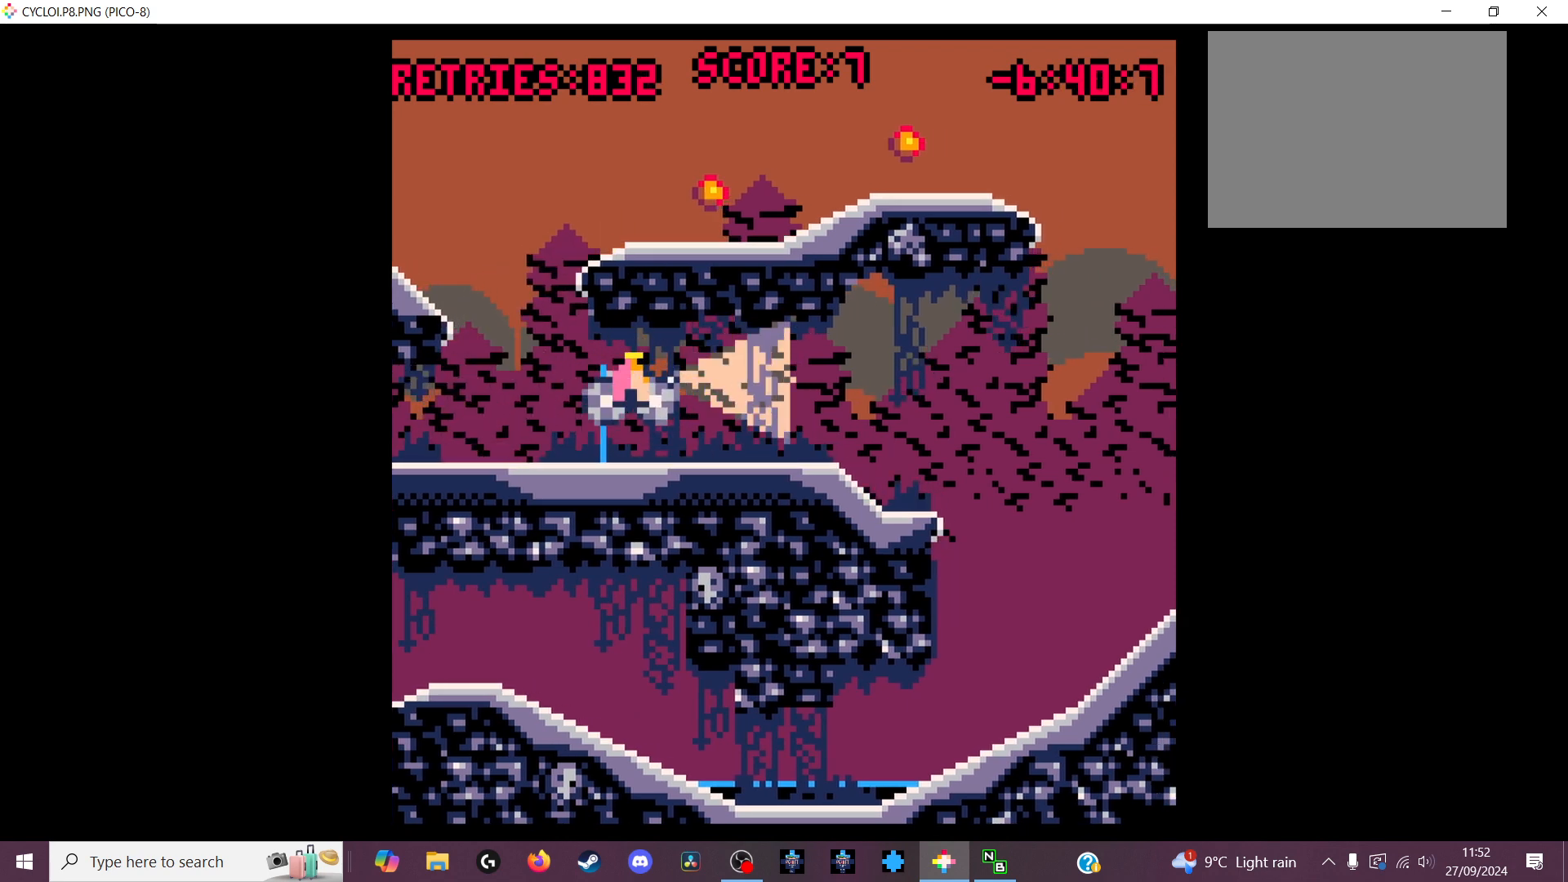
{"keys": [], "events": []}
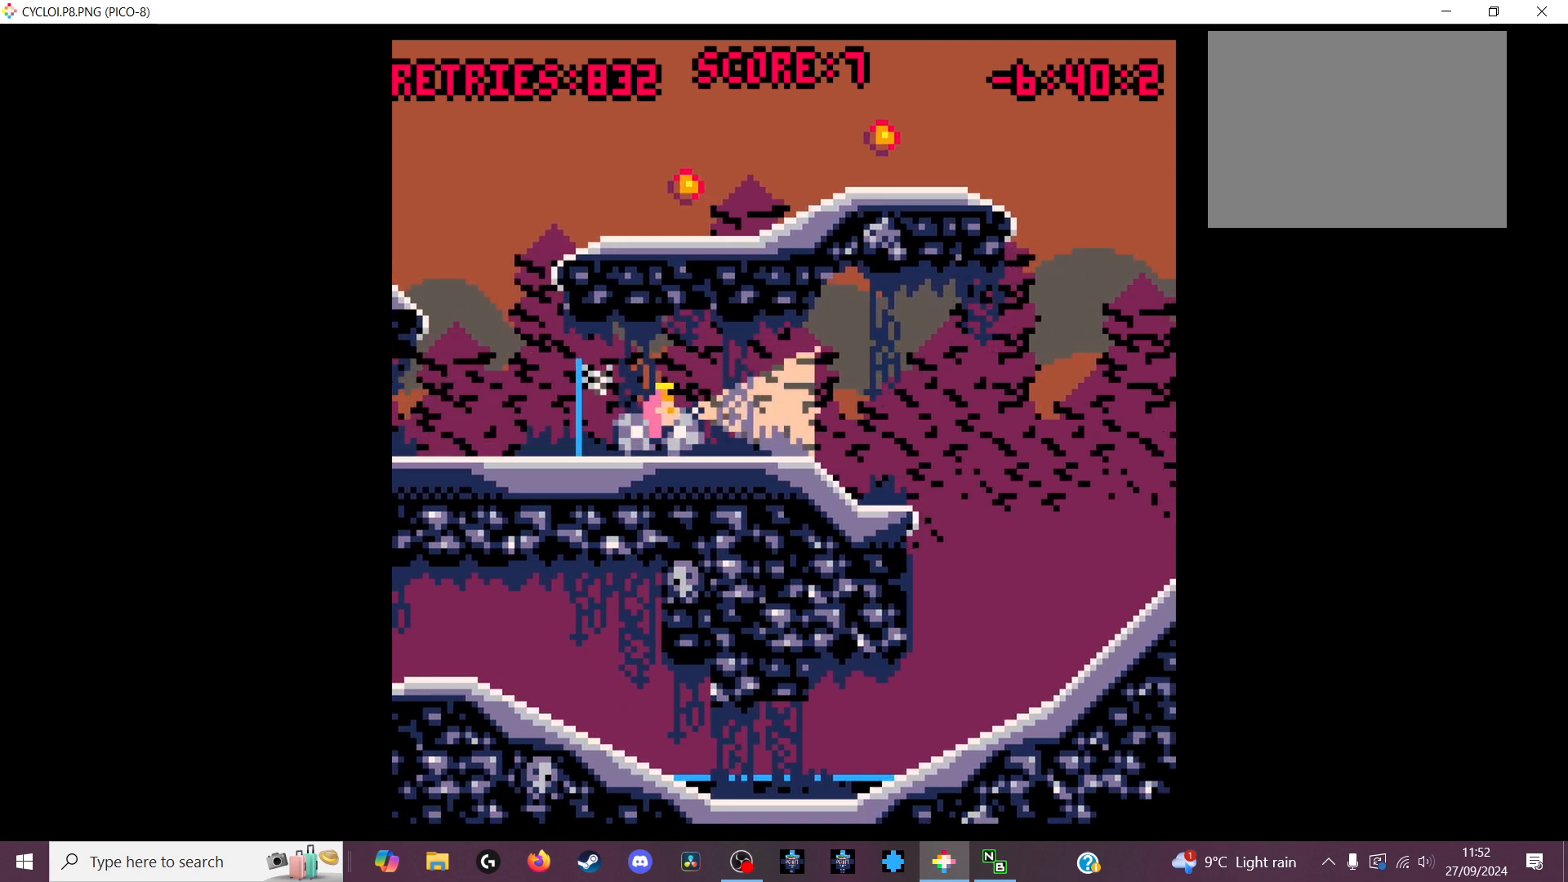
{"keys": [], "events": [[100, "z", "down"], [133, "z", "up"]]}